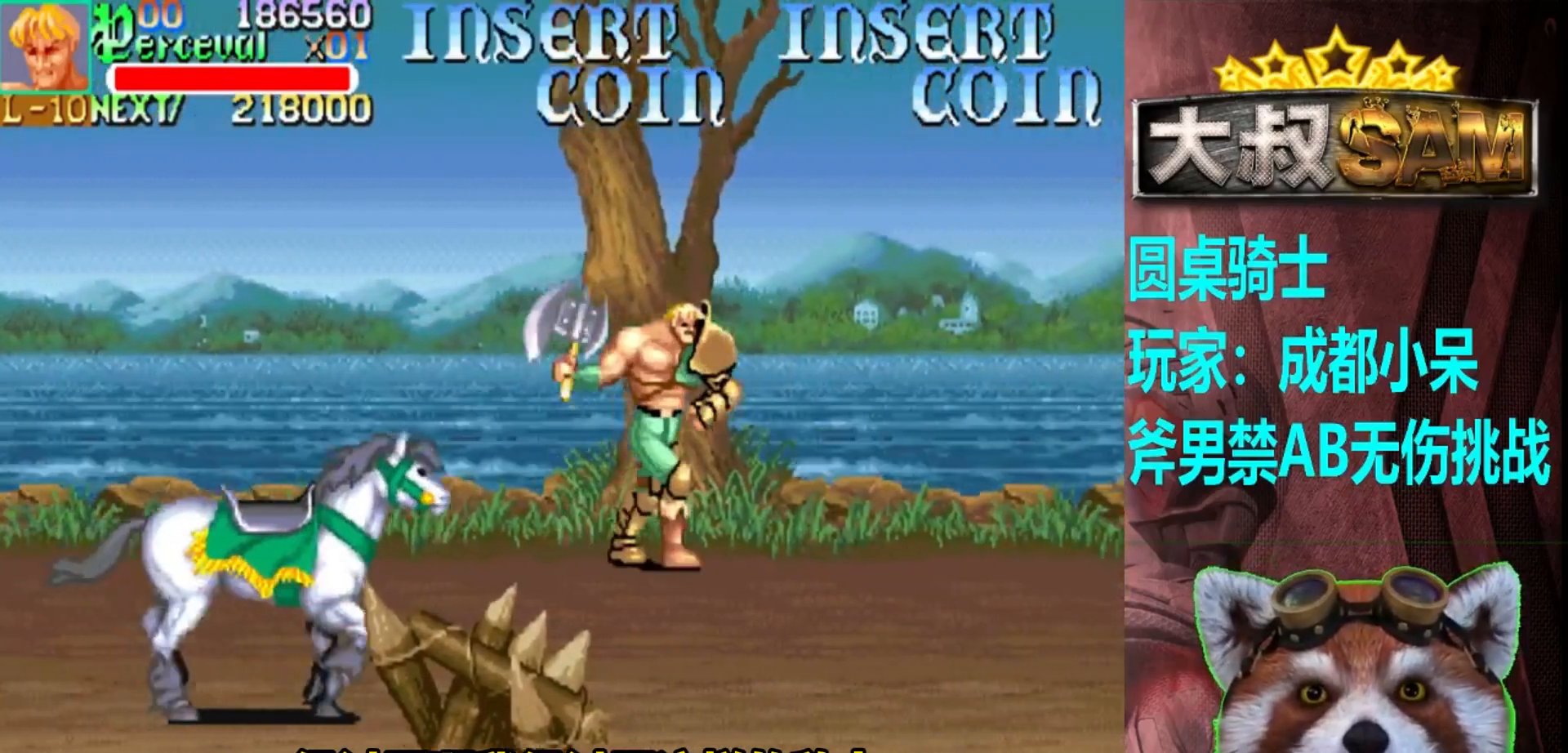
Gameplay with a controller (arcade stick); each line is a JSON object with the inputs held at the frame after it. "events" lists button and stick changes between this image and that frame as [ms after this image, input, new state], when the widget could be followed in between. Not read: L3 R3.
{"buttons": [], "left_stick": "right", "events": []}
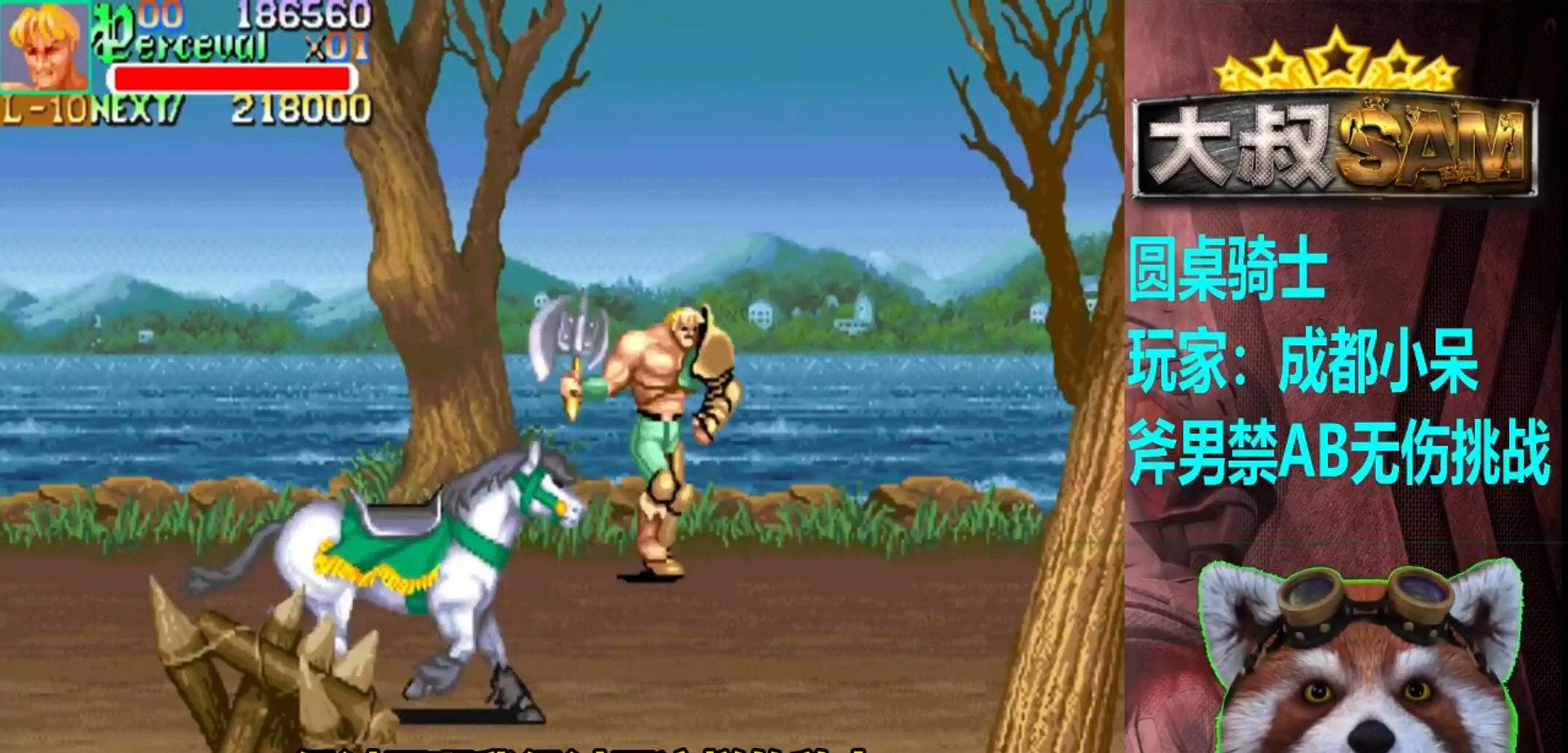
{"buttons": ["A"], "left_stick": "center", "events": [[417, "left_stick", "center"], [467, "A", "down"]]}
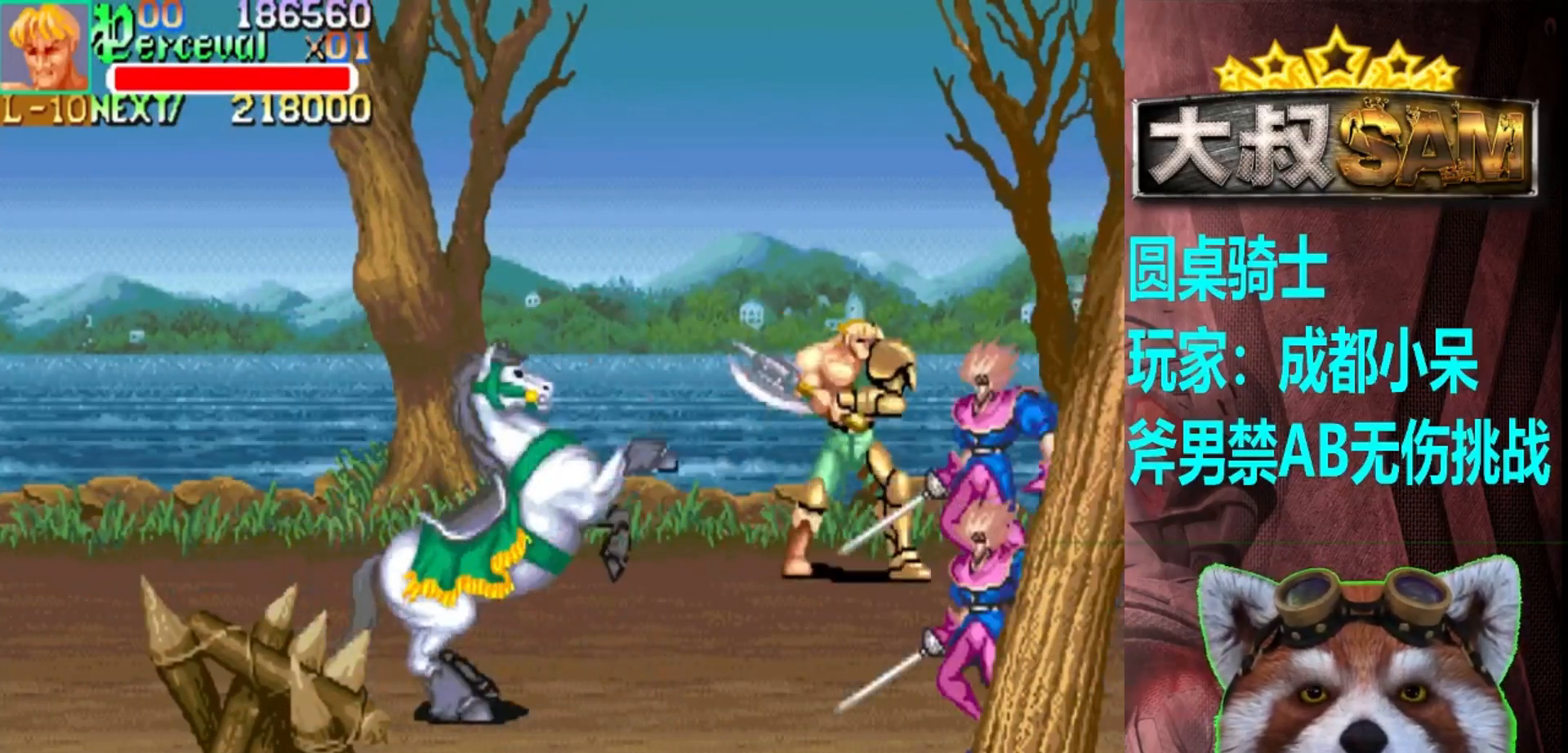
{"buttons": ["A"], "left_stick": "left", "events": [[33, "left_stick", "left"]]}
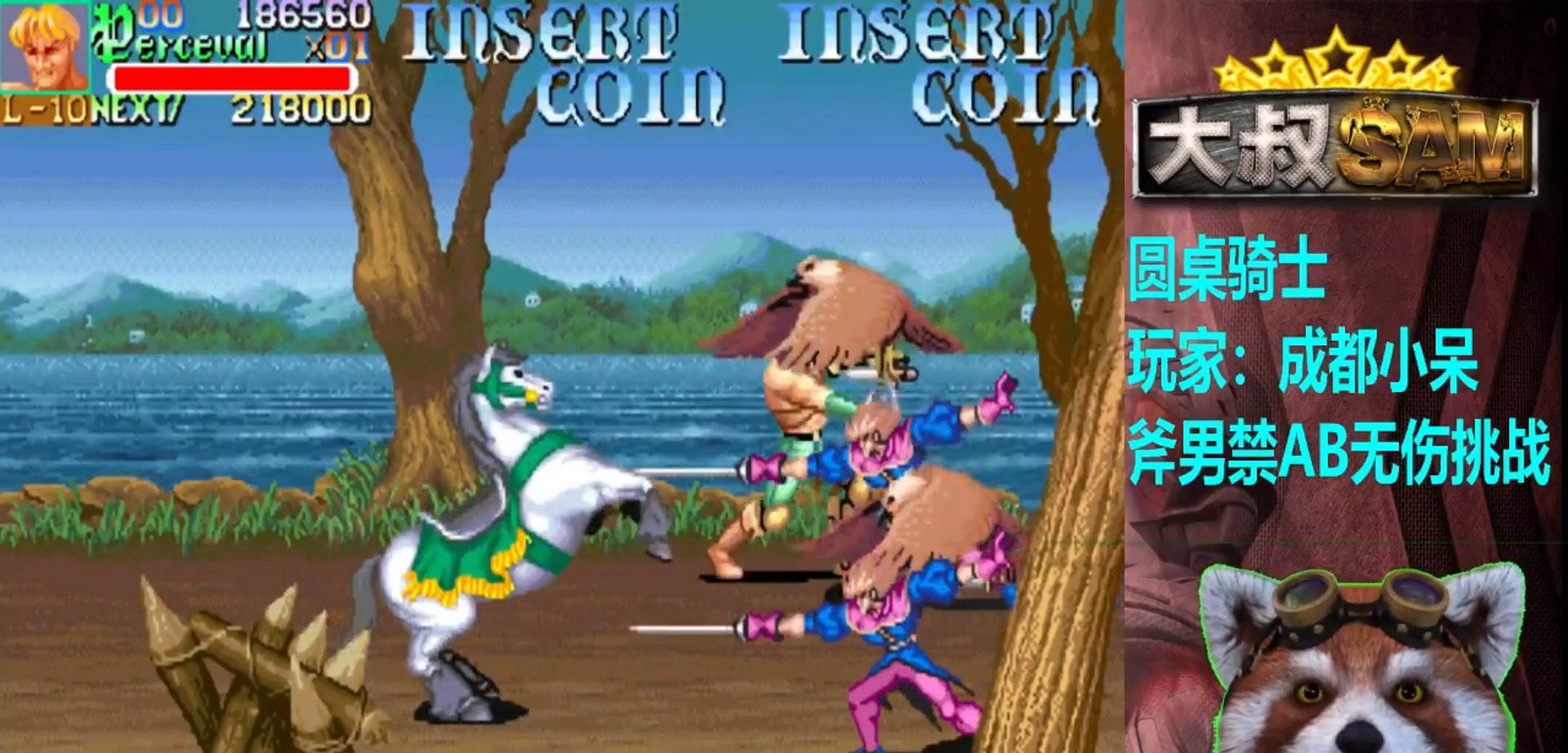
{"buttons": [], "left_stick": "down-left", "events": [[167, "A", "up"], [217, "left_stick", "down-left"]]}
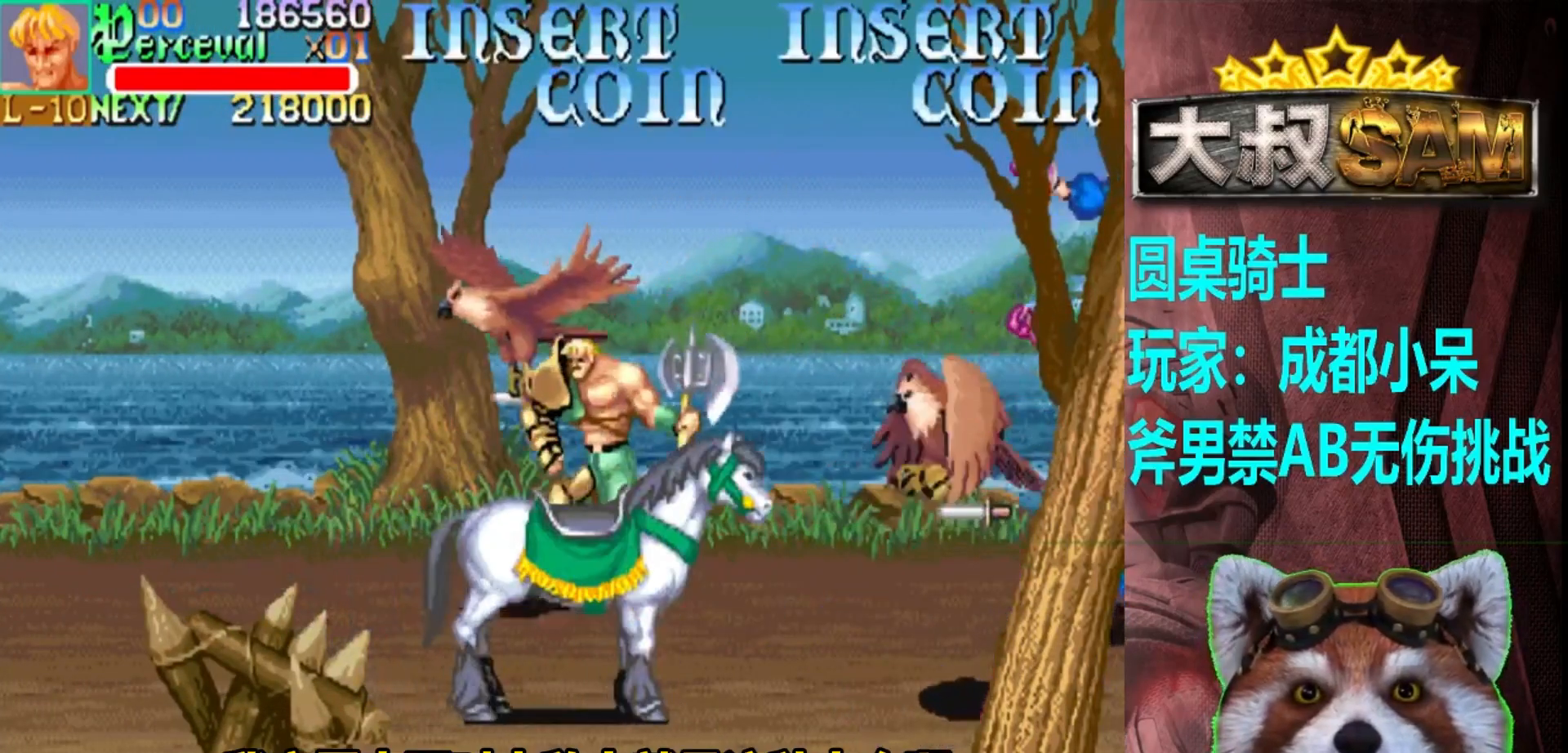
{"buttons": [], "left_stick": "down", "events": [[117, "left_stick", "down"]]}
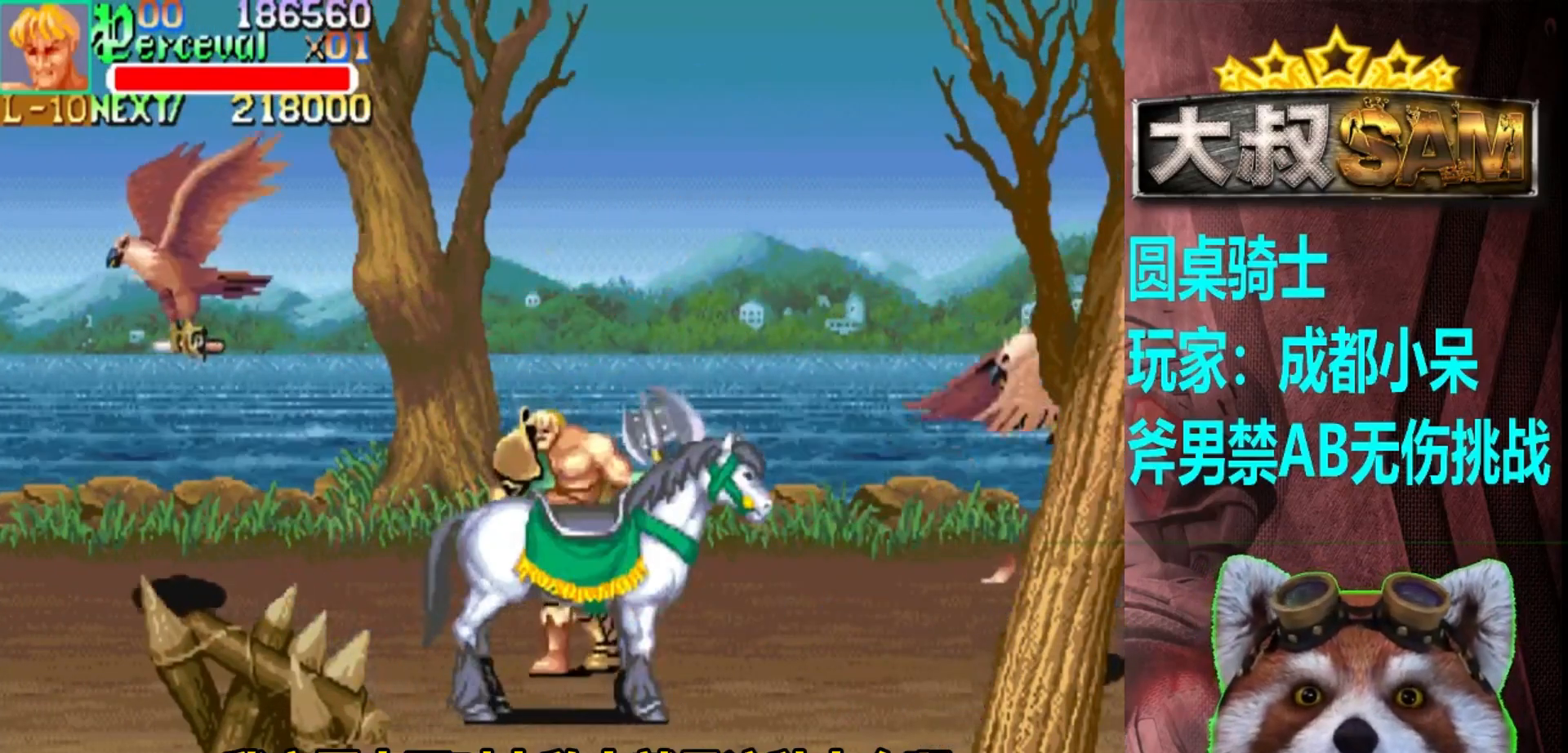
{"buttons": ["B"], "left_stick": "down", "events": [[267, "B", "down"]]}
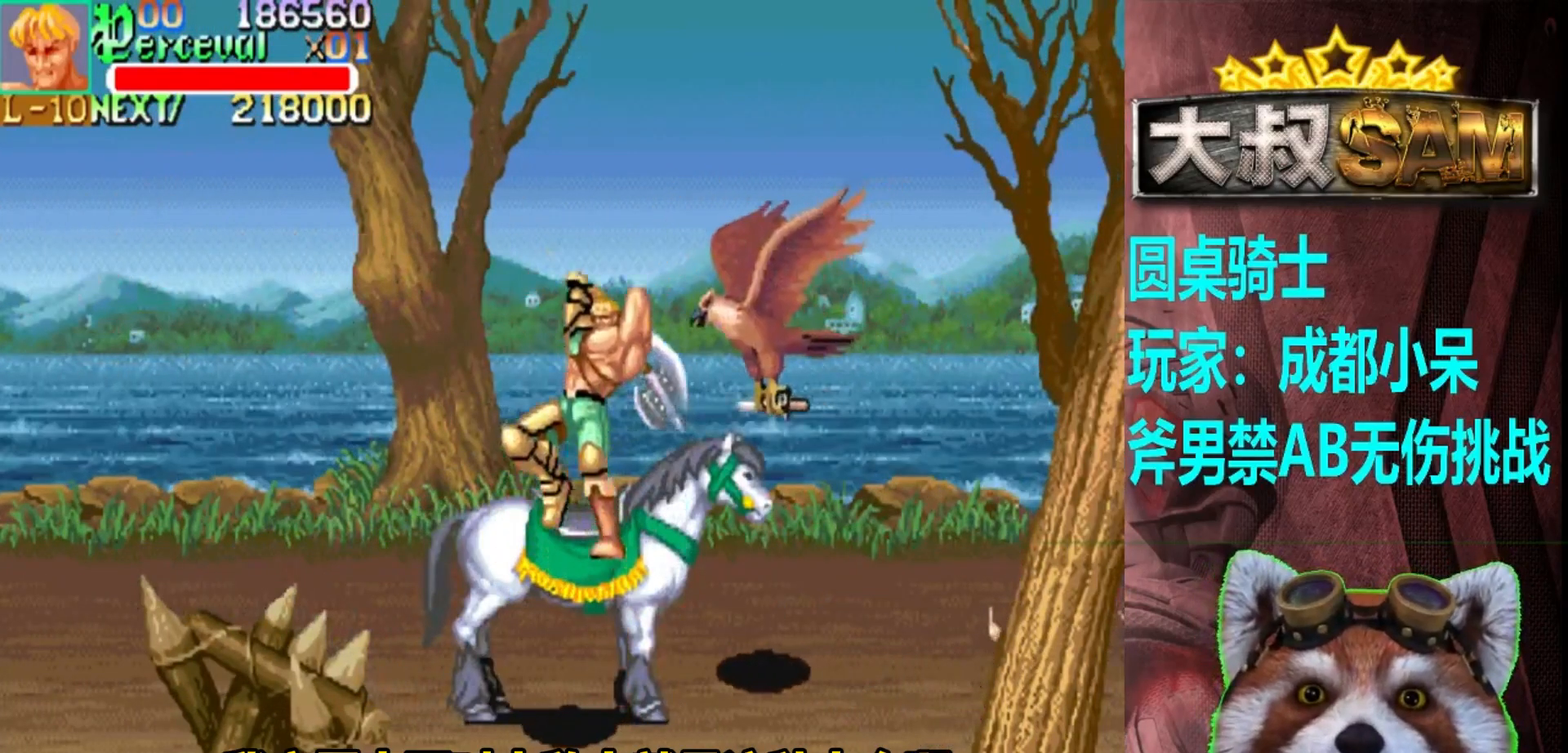
{"buttons": ["B"], "left_stick": "down", "events": [[83, "B", "up"], [400, "B", "down"]]}
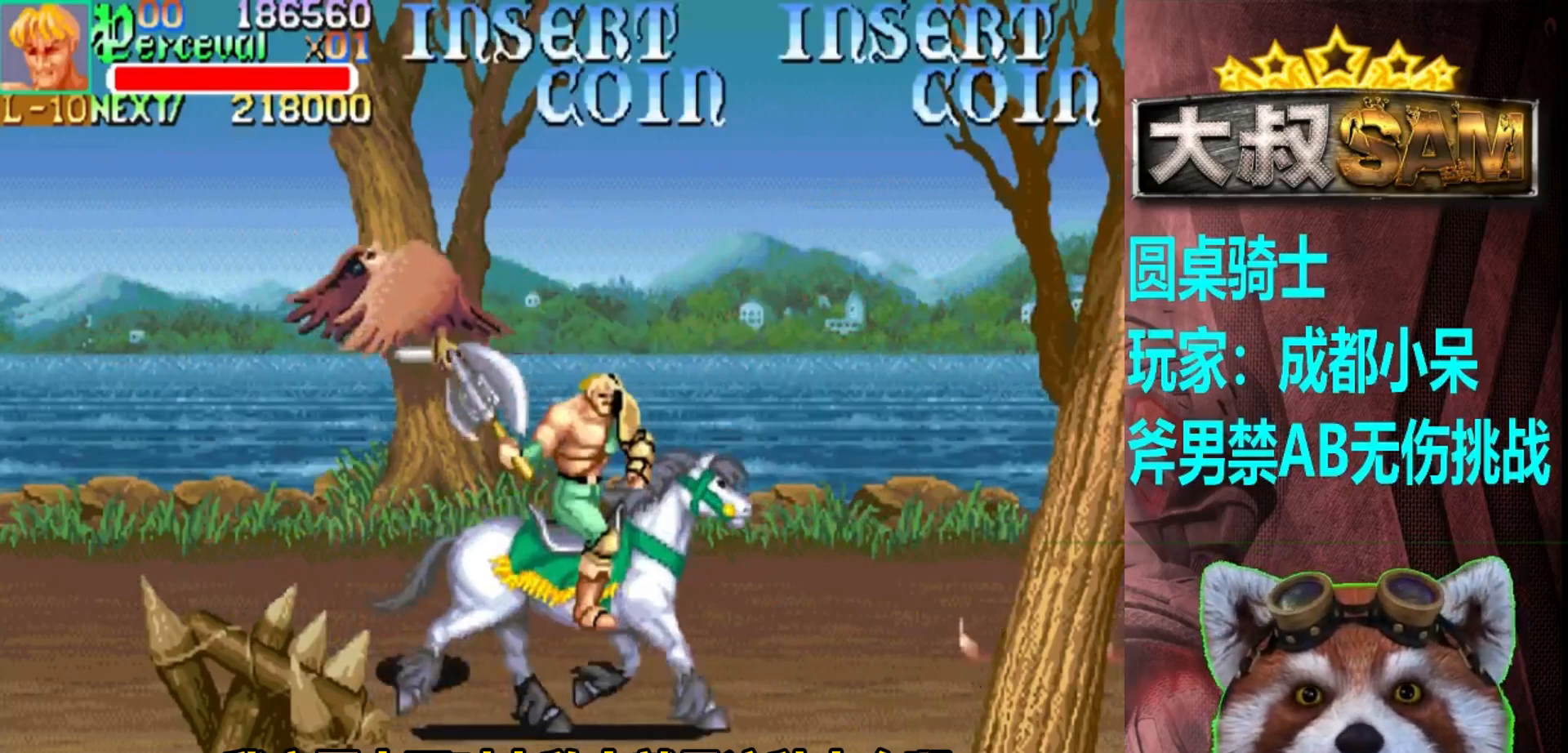
{"buttons": [], "left_stick": "center", "events": [[50, "B", "up"], [183, "A", "down"], [267, "A", "up"], [317, "left_stick", "center"], [367, "left_stick", "left"], [433, "left_stick", "center"]]}
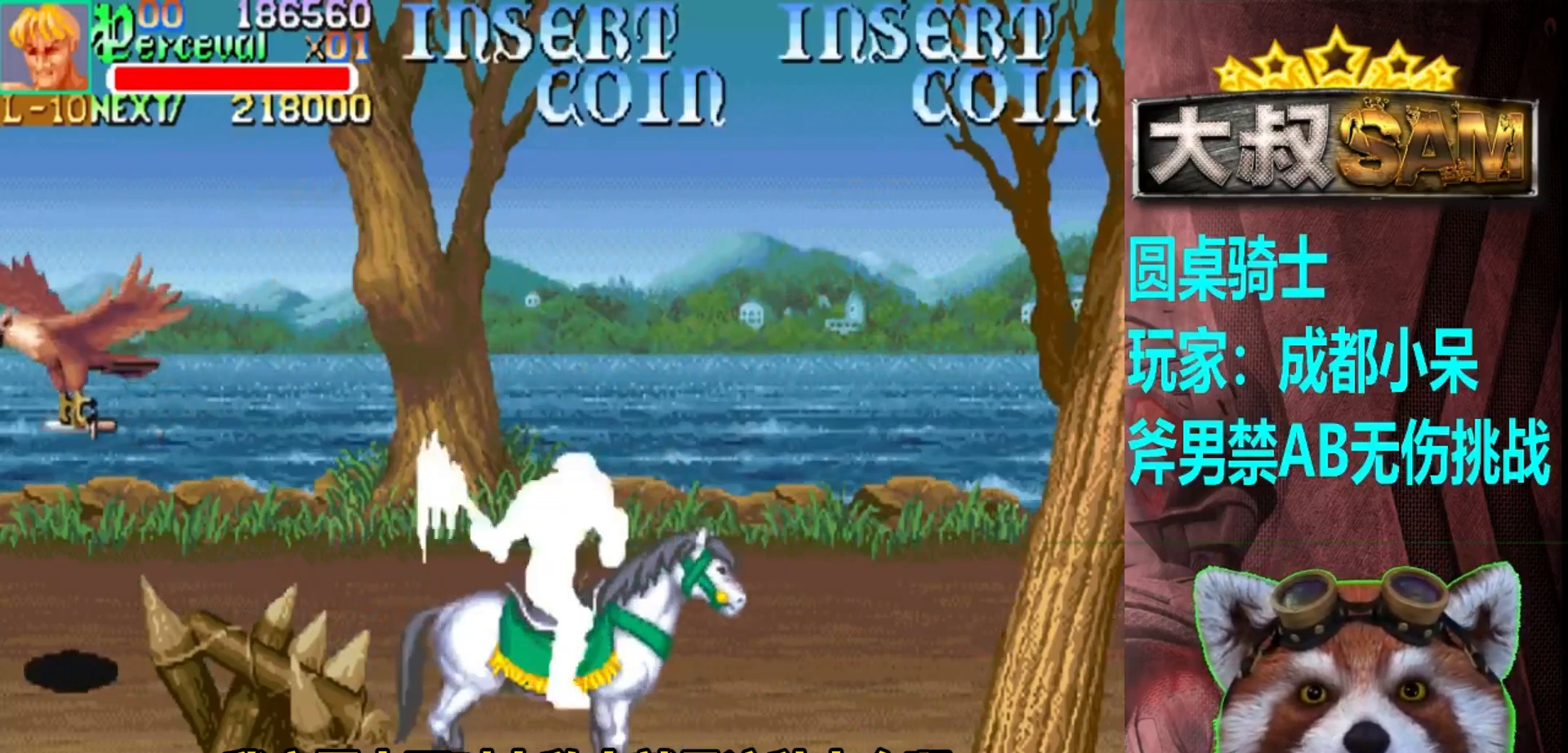
{"buttons": ["A"], "left_stick": "center", "events": [[100, "B", "down"], [250, "B", "up"], [417, "A", "down"]]}
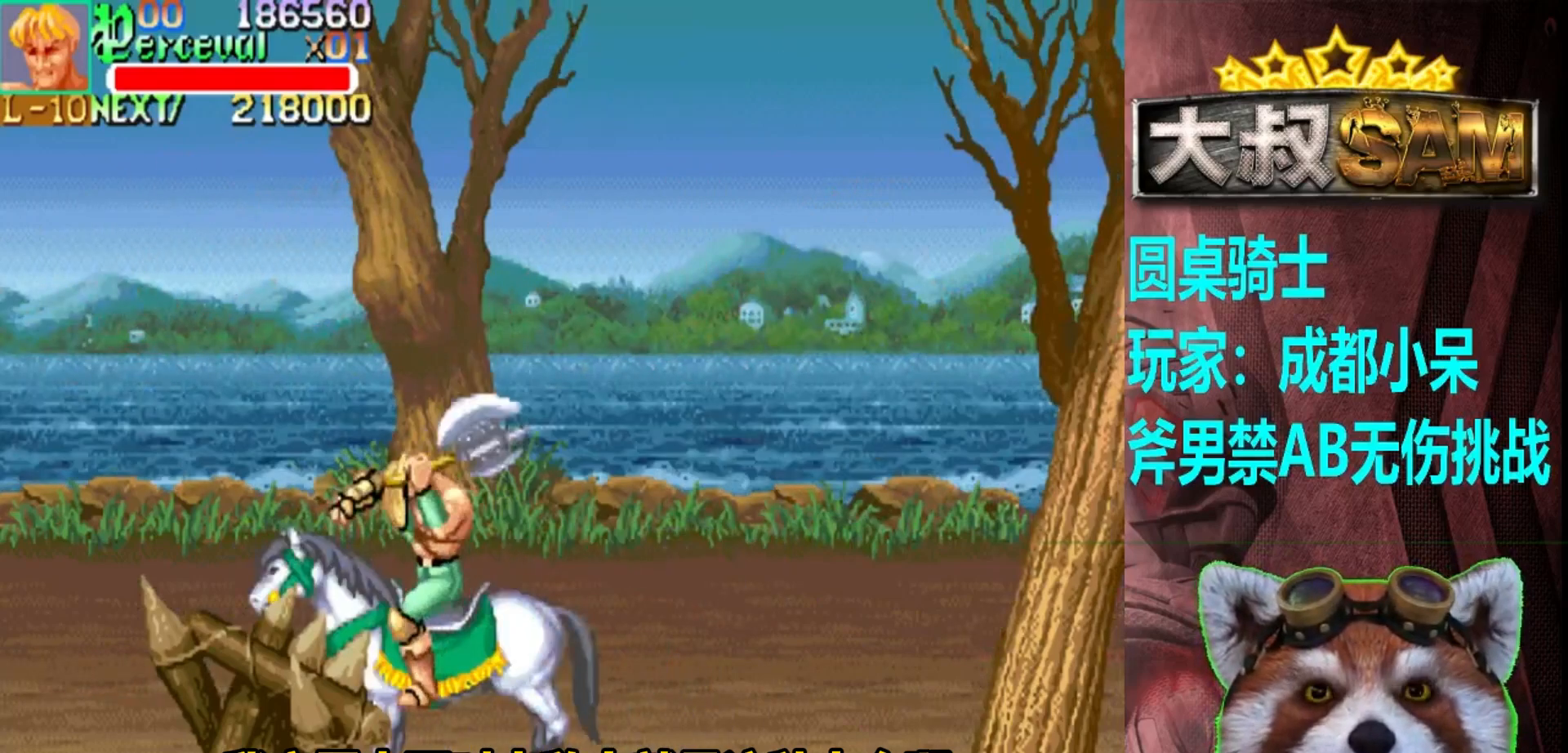
{"buttons": ["A"], "left_stick": "center", "events": [[33, "A", "up"], [483, "A", "down"]]}
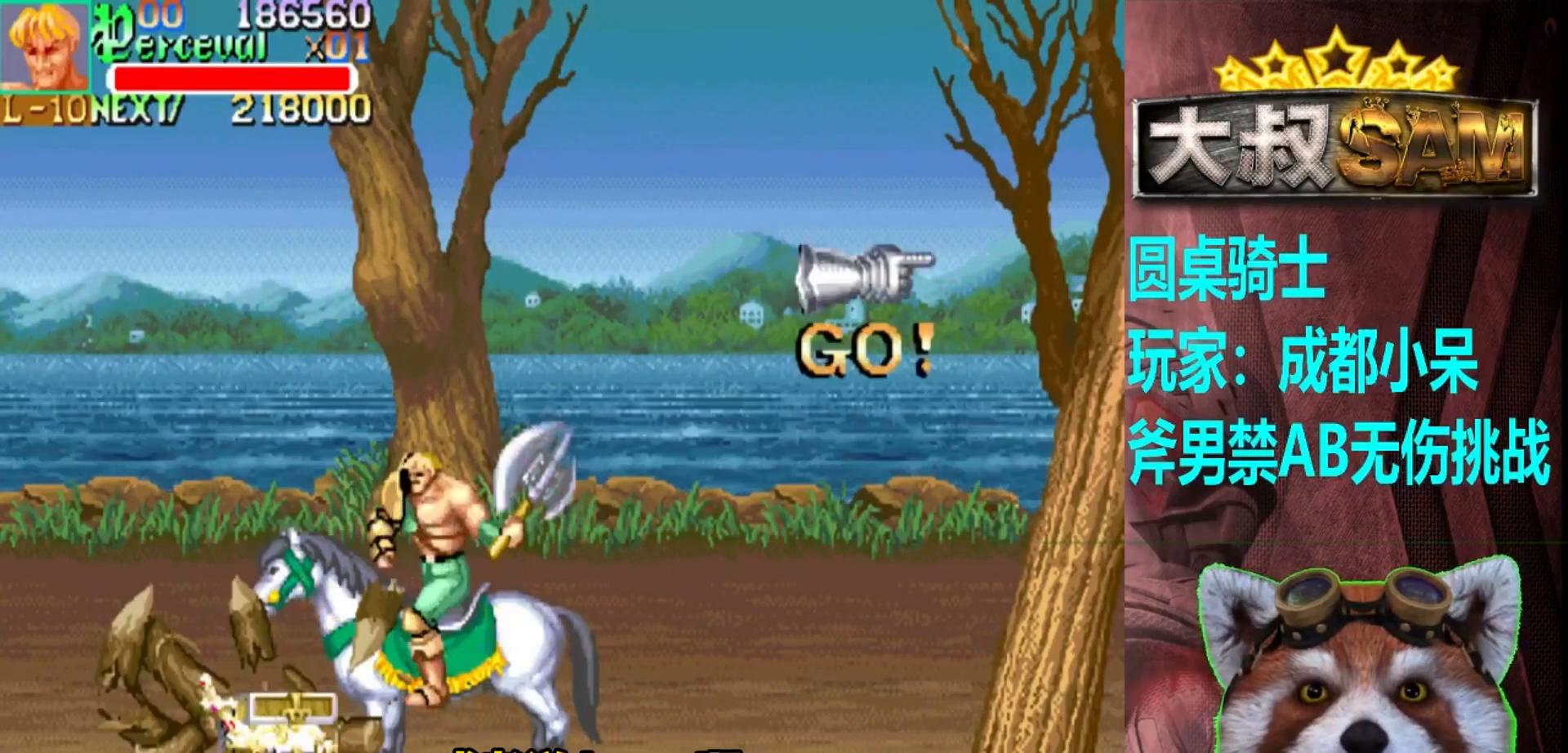
{"buttons": [], "left_stick": "up", "events": [[67, "A", "up"], [317, "left_stick", "up"]]}
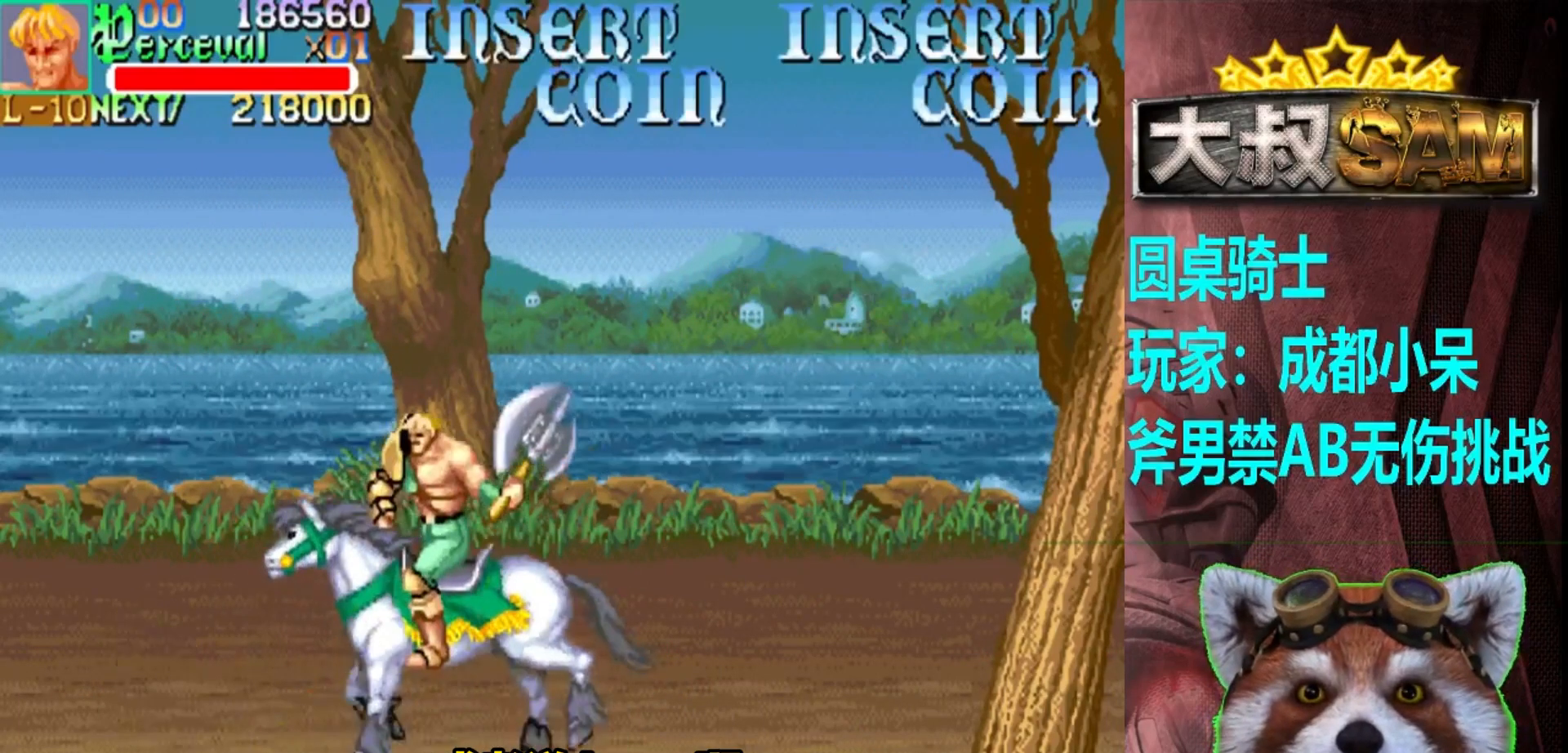
{"buttons": [], "left_stick": "down-left", "events": [[50, "left_stick", "left"], [317, "left_stick", "down-left"]]}
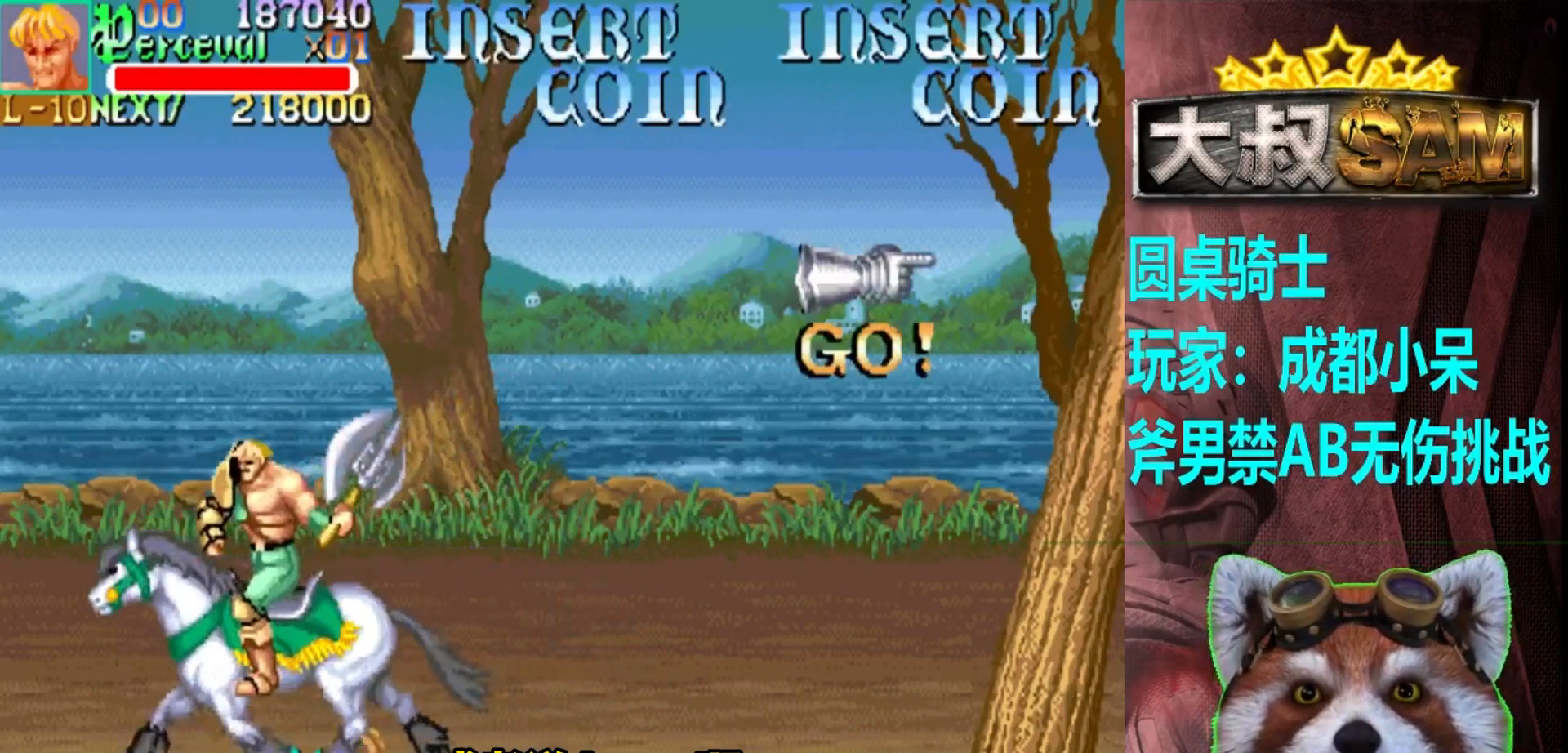
{"buttons": ["B"], "left_stick": "right", "events": [[100, "left_stick", "down-right"], [267, "B", "down"], [267, "left_stick", "right"]]}
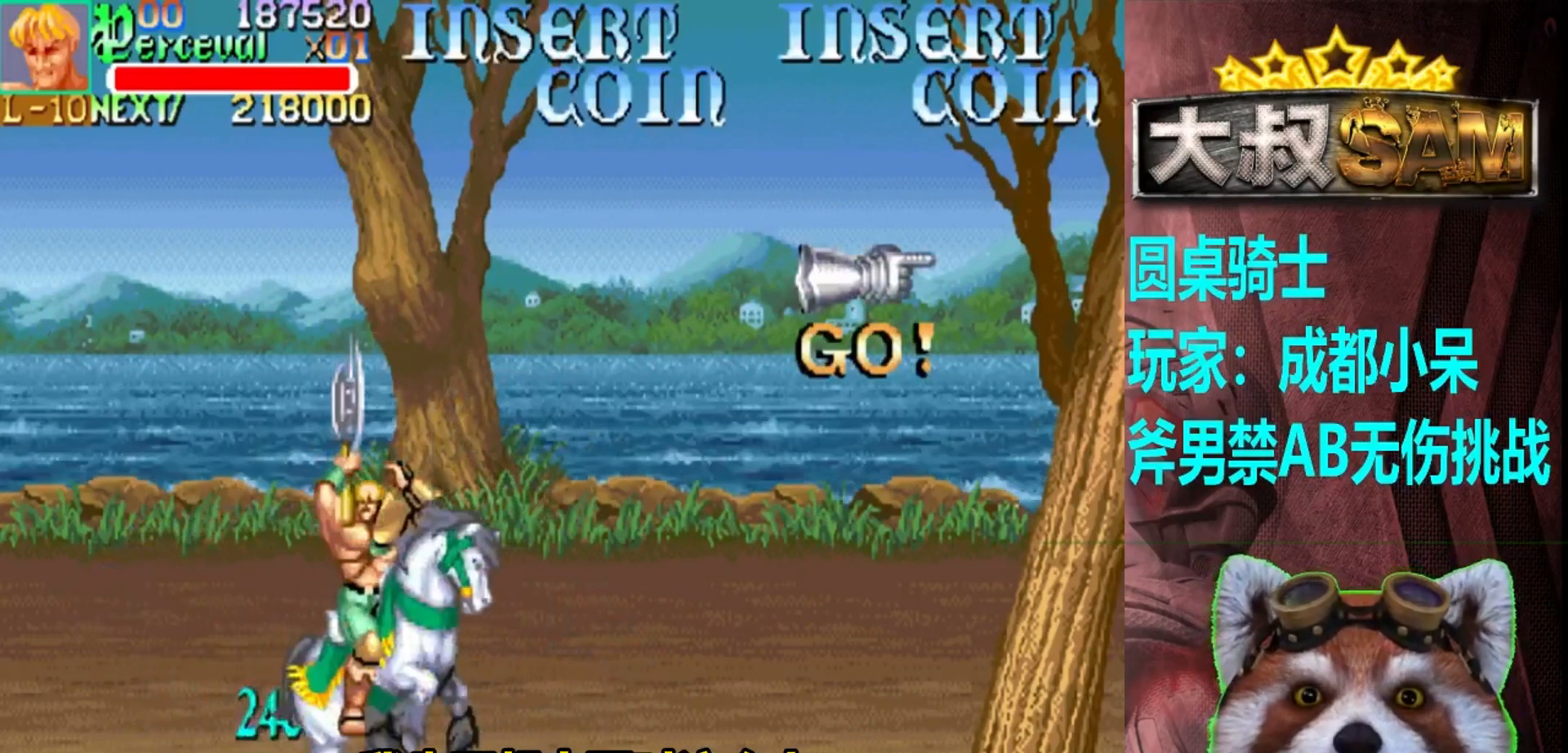
{"buttons": [], "left_stick": "right", "events": [[17, "left_stick", "up-right"], [33, "B", "up"], [500, "left_stick", "right"]]}
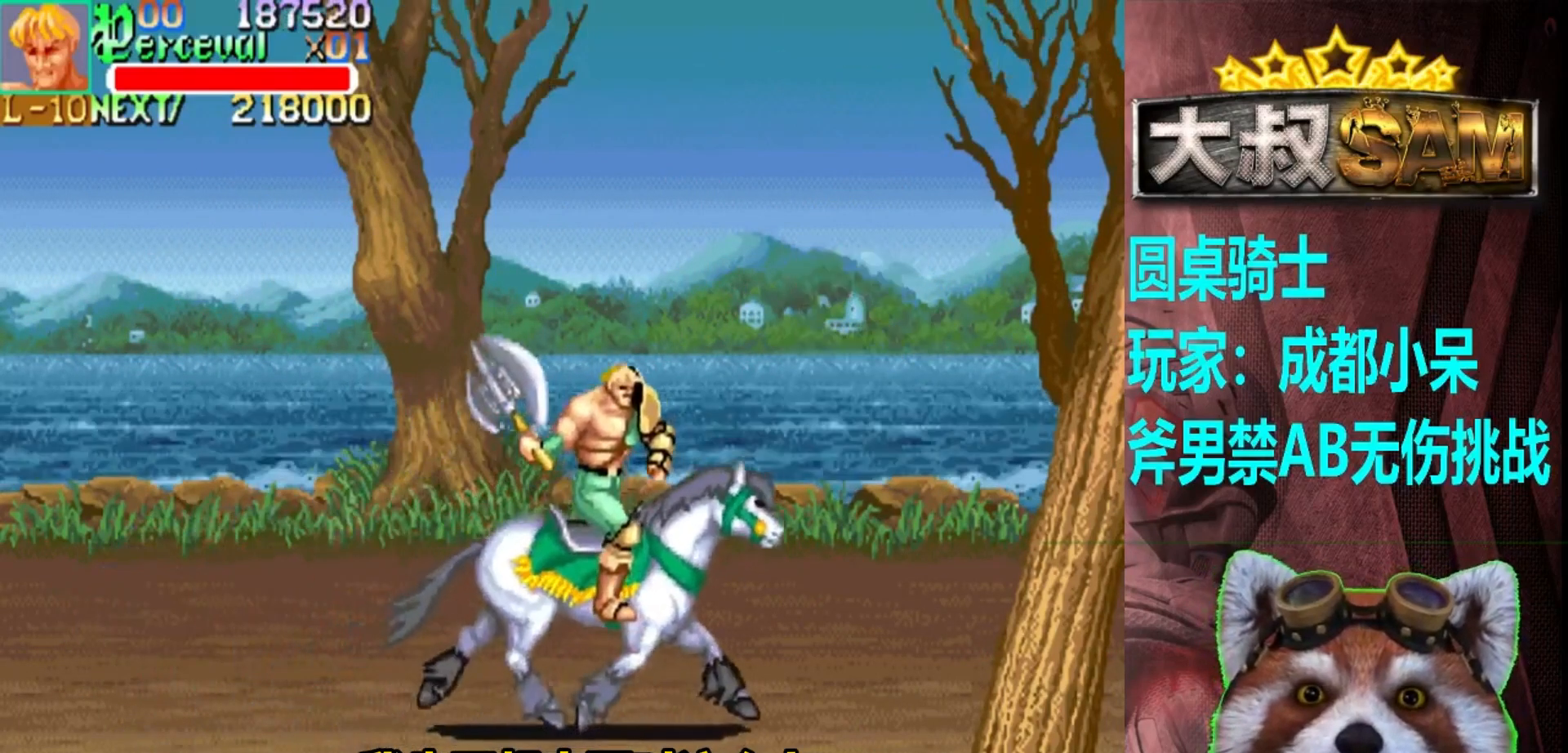
{"buttons": [], "left_stick": "right", "events": []}
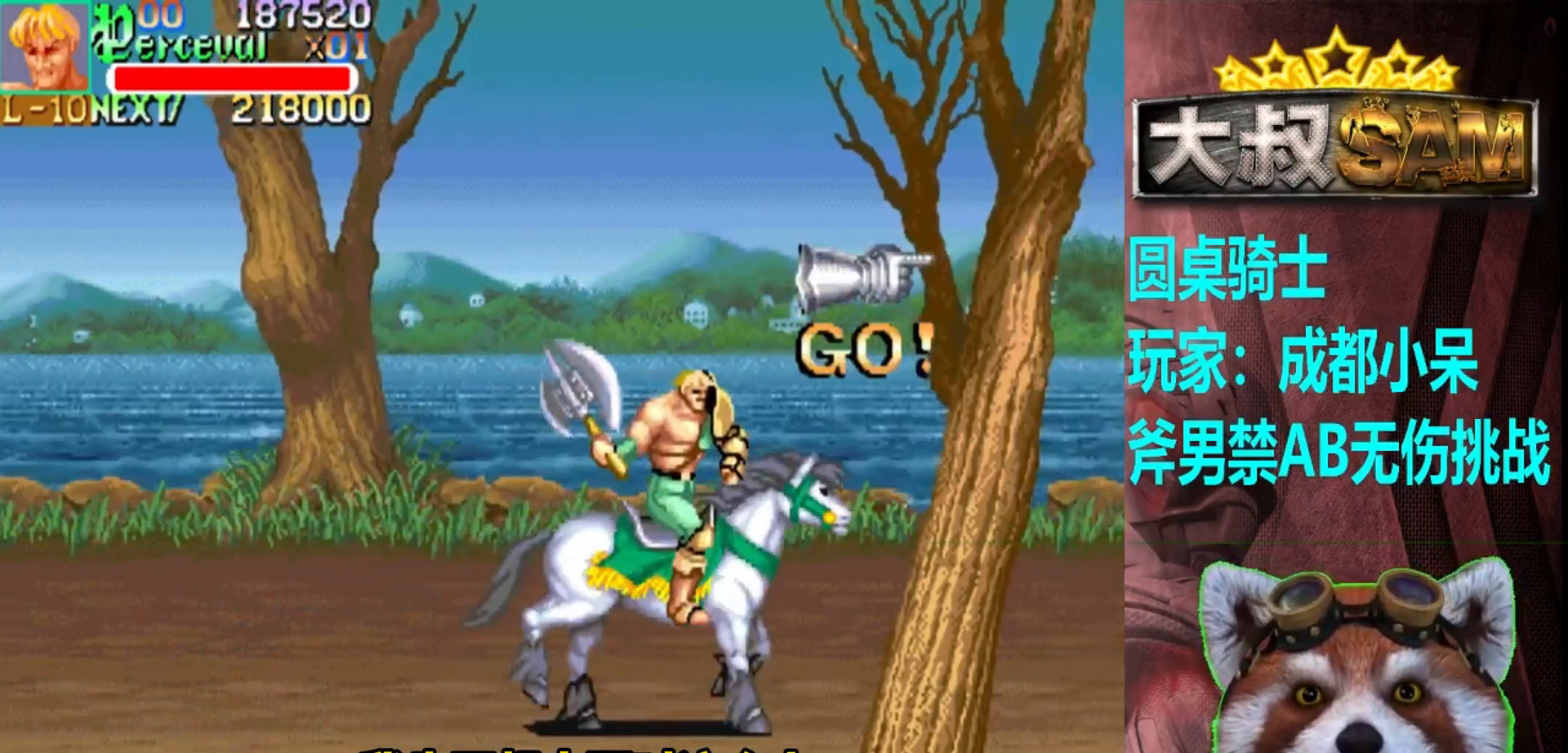
{"buttons": ["A"], "left_stick": "up-right", "events": [[383, "left_stick", "up-right"], [467, "A", "down"]]}
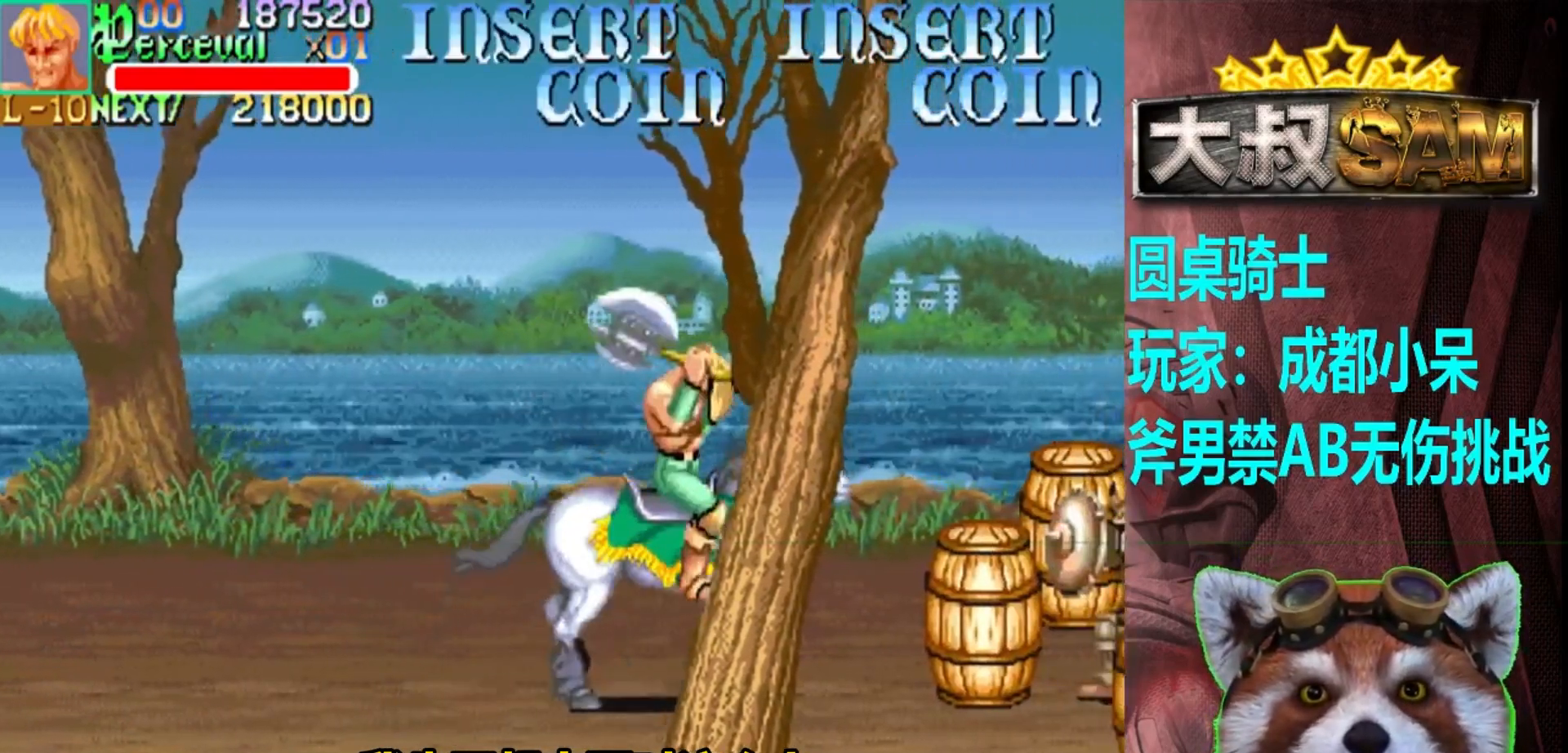
{"buttons": [], "left_stick": "center", "events": [[33, "left_stick", "right"], [83, "A", "up"], [133, "left_stick", "center"]]}
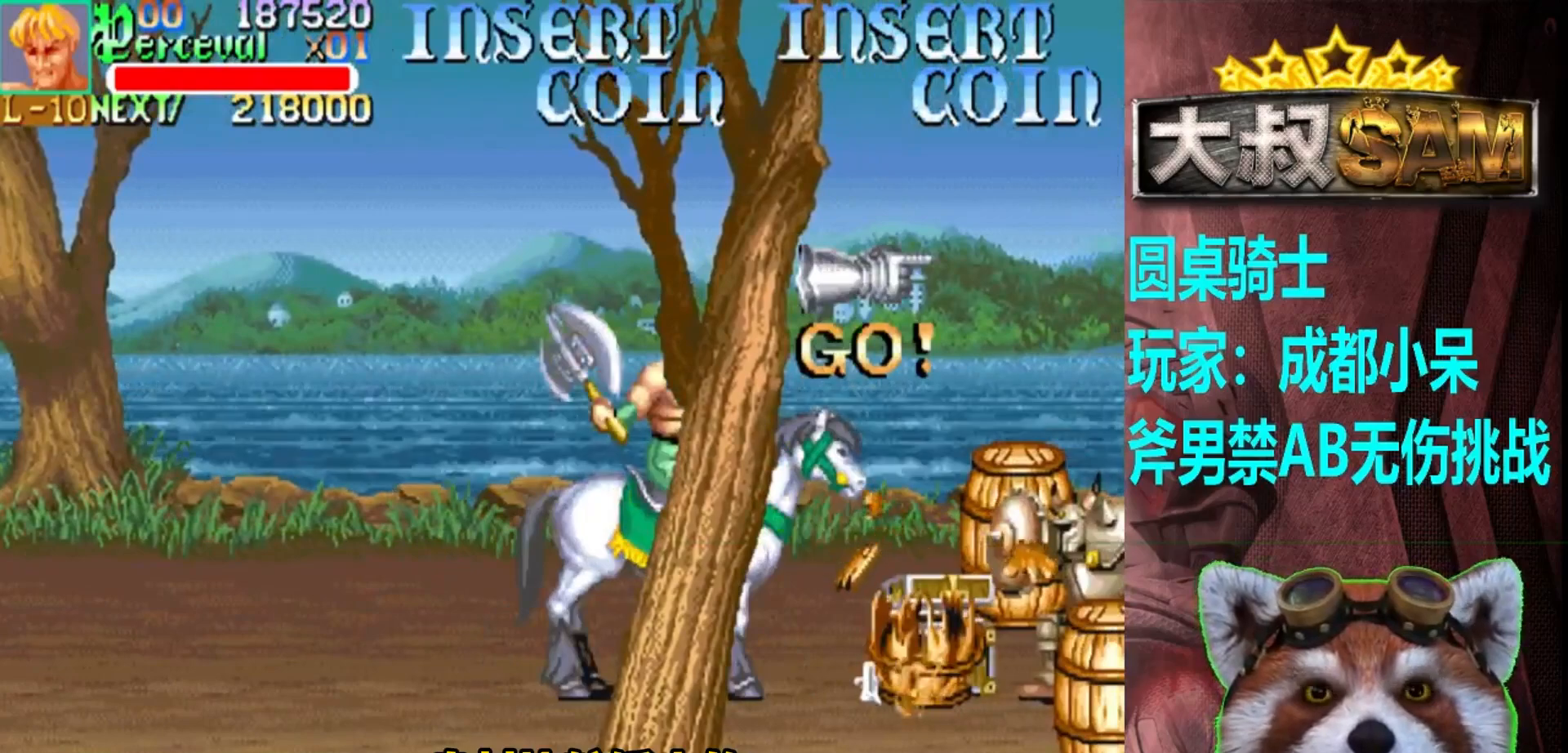
{"buttons": [], "left_stick": "center", "events": [[33, "A", "down"], [150, "A", "up"]]}
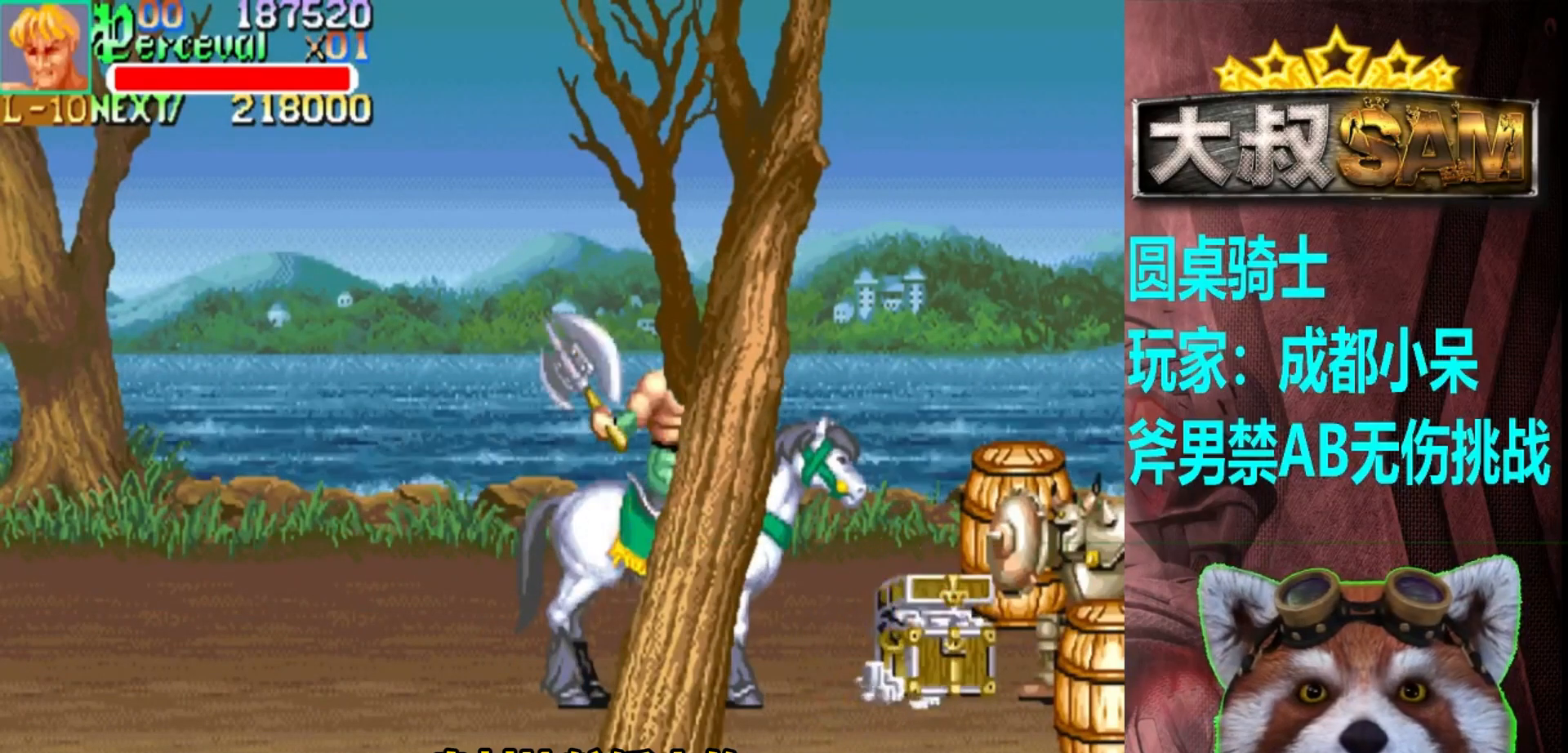
{"buttons": [], "left_stick": "right", "events": [[133, "left_stick", "right"], [417, "A", "down"], [483, "A", "up"]]}
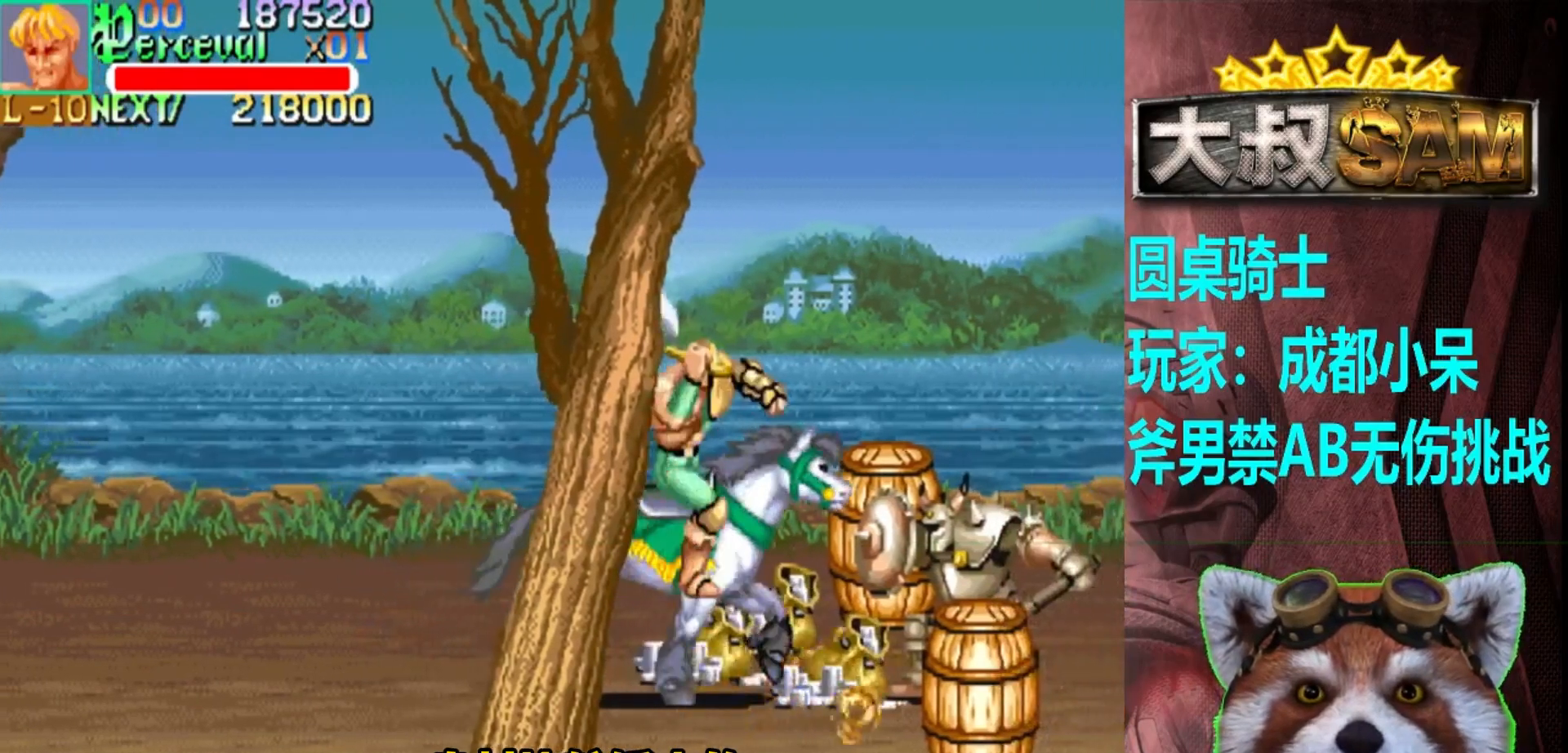
{"buttons": [], "left_stick": "up-left", "events": [[383, "left_stick", "up-left"]]}
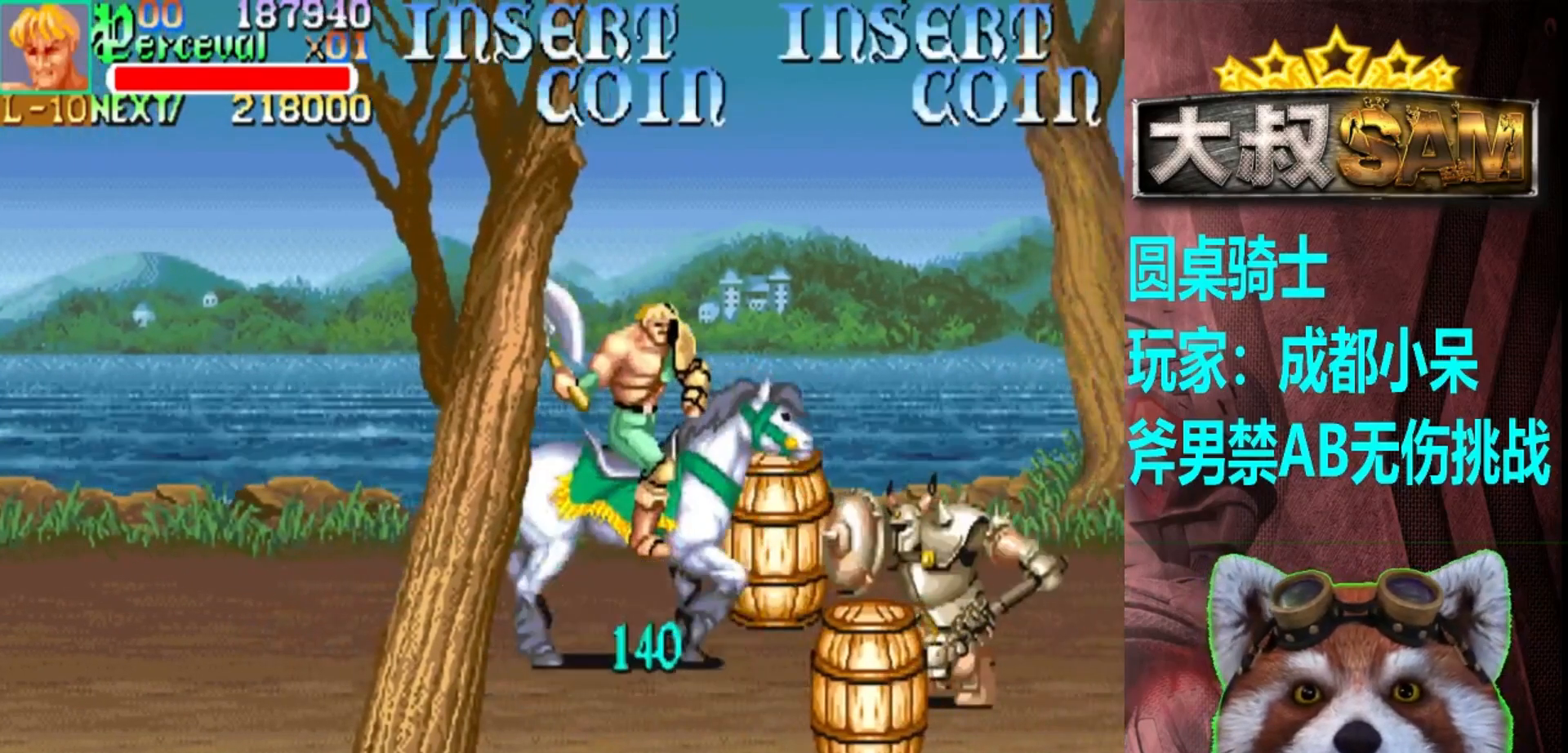
{"buttons": [], "left_stick": "center", "events": [[150, "left_stick", "center"]]}
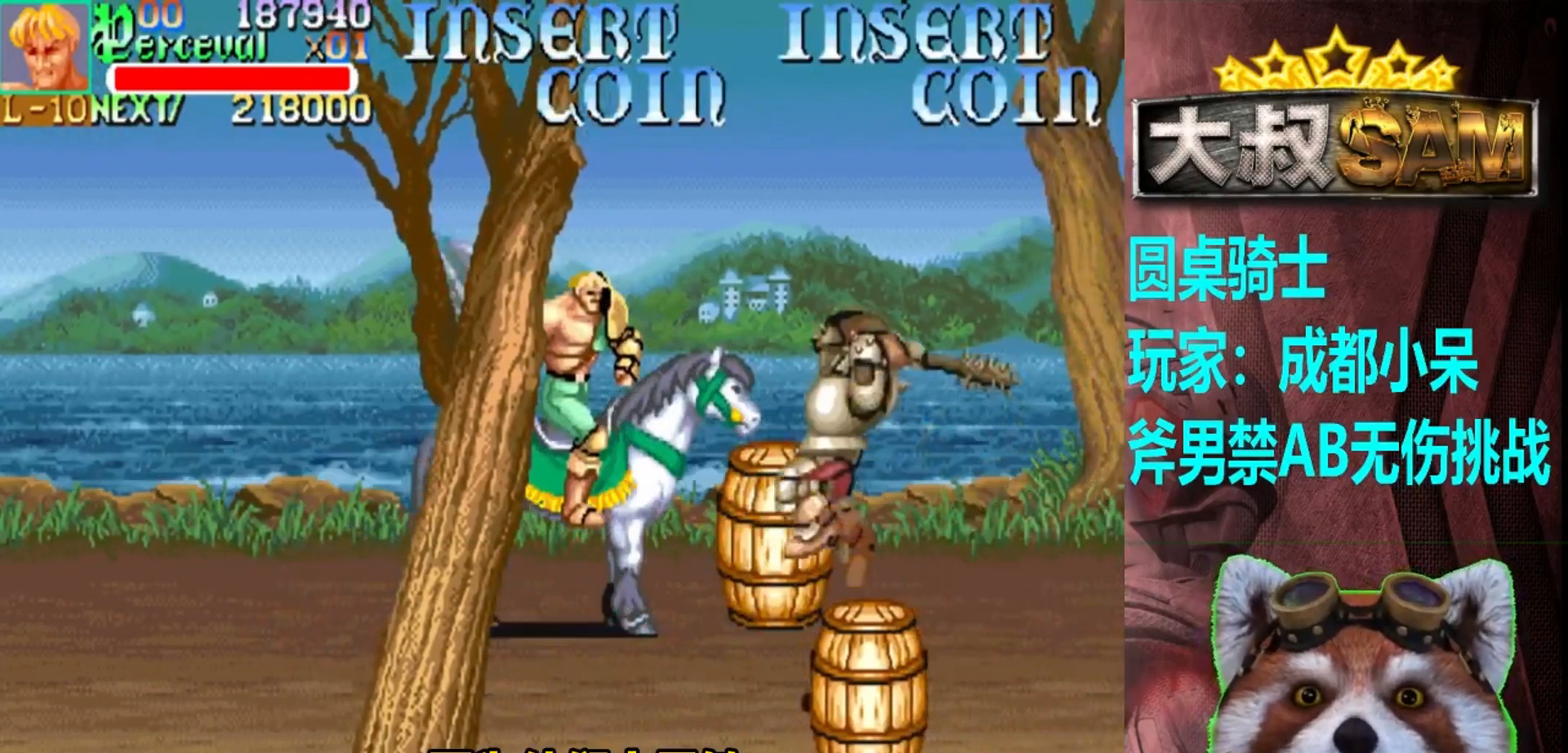
{"buttons": [], "left_stick": "down", "events": [[450, "left_stick", "down"]]}
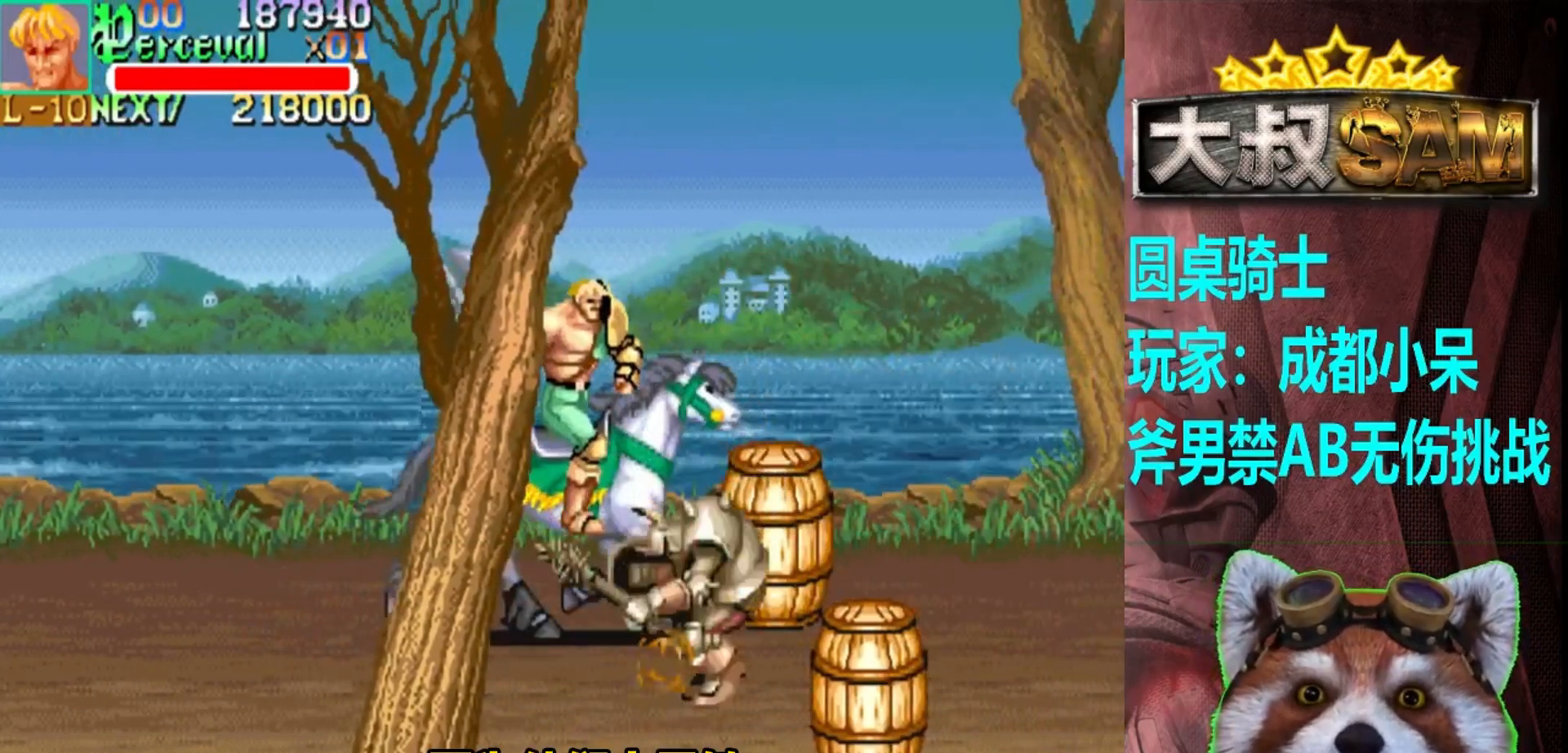
{"buttons": [], "left_stick": "center", "events": [[317, "left_stick", "right"], [500, "left_stick", "center"]]}
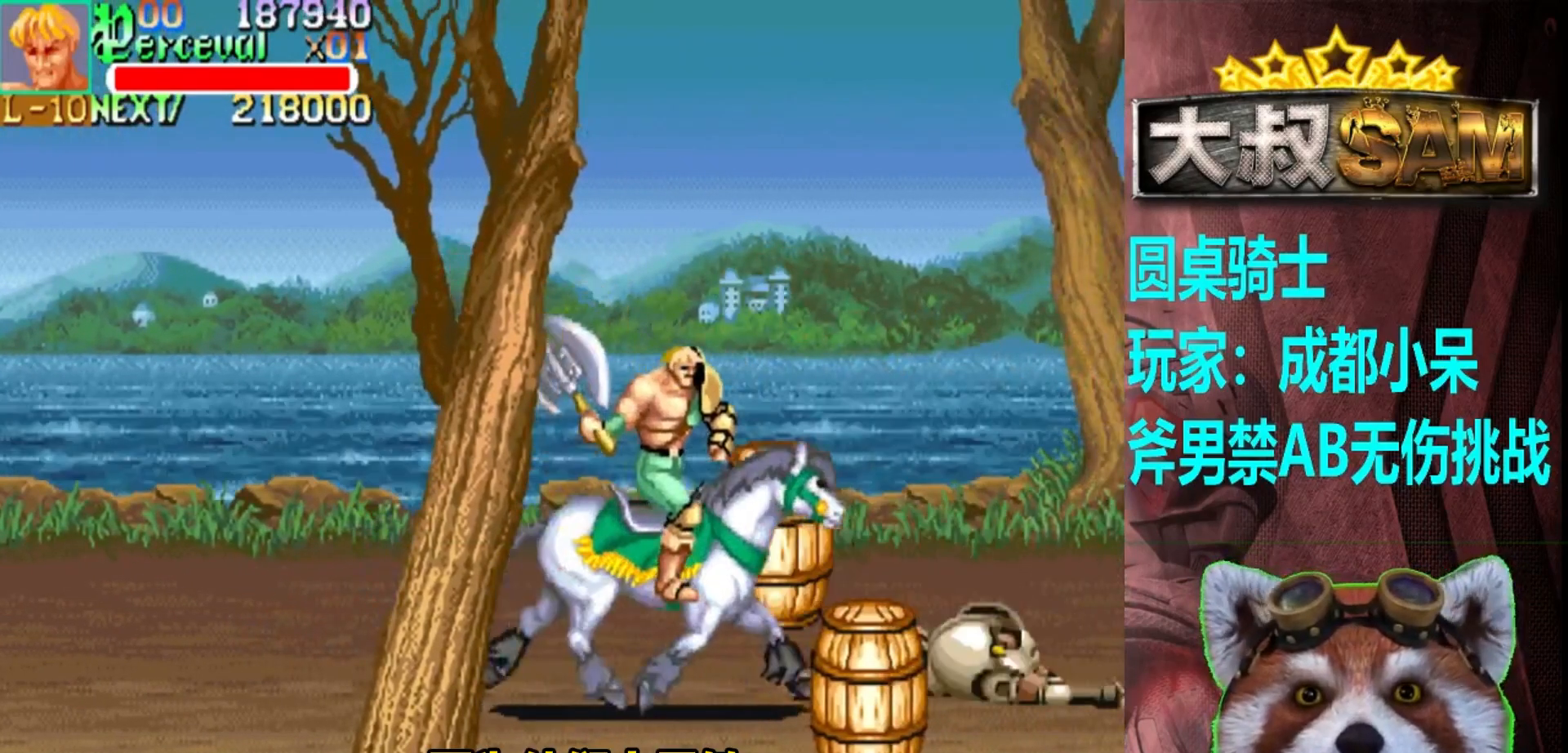
{"buttons": [], "left_stick": "center", "events": [[67, "A", "down"], [167, "left_stick", "right"], [233, "A", "up"], [283, "left_stick", "center"]]}
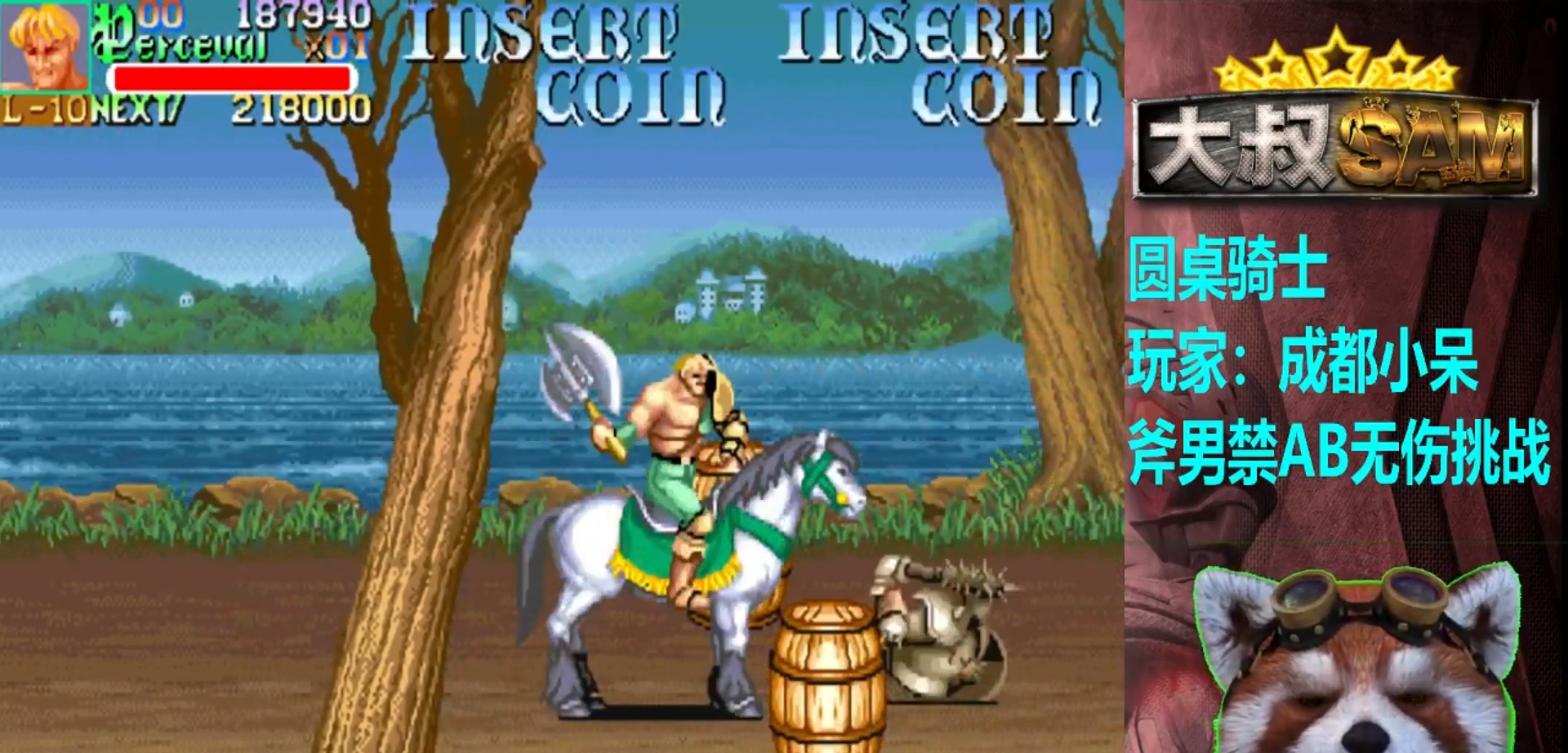
{"buttons": ["A"], "left_stick": "center", "events": [[50, "A", "down"], [100, "A", "up"], [433, "A", "down"]]}
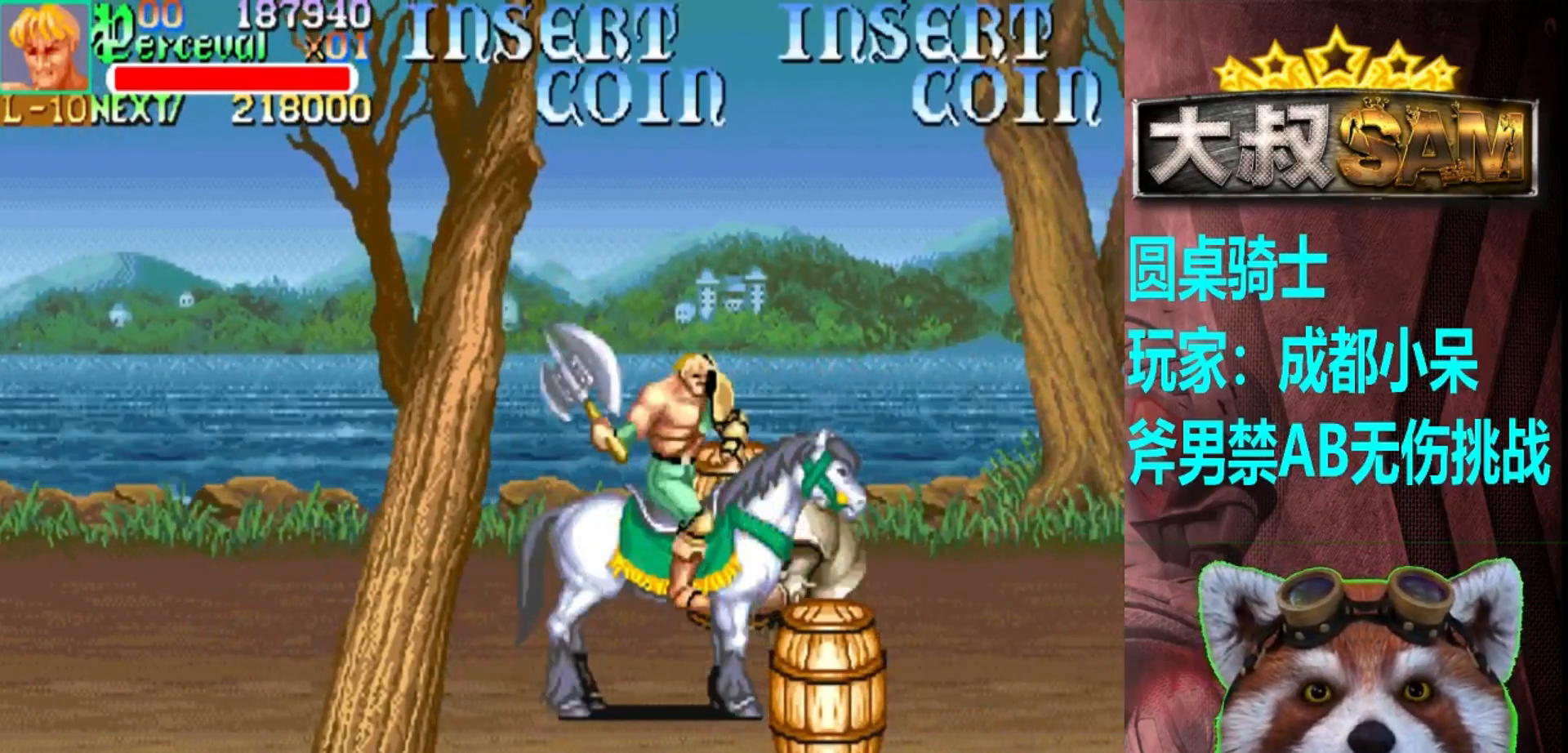
{"buttons": [], "left_stick": "right", "events": [[17, "A", "up"], [100, "A", "down"], [183, "A", "up"], [367, "left_stick", "up-right"], [467, "left_stick", "right"]]}
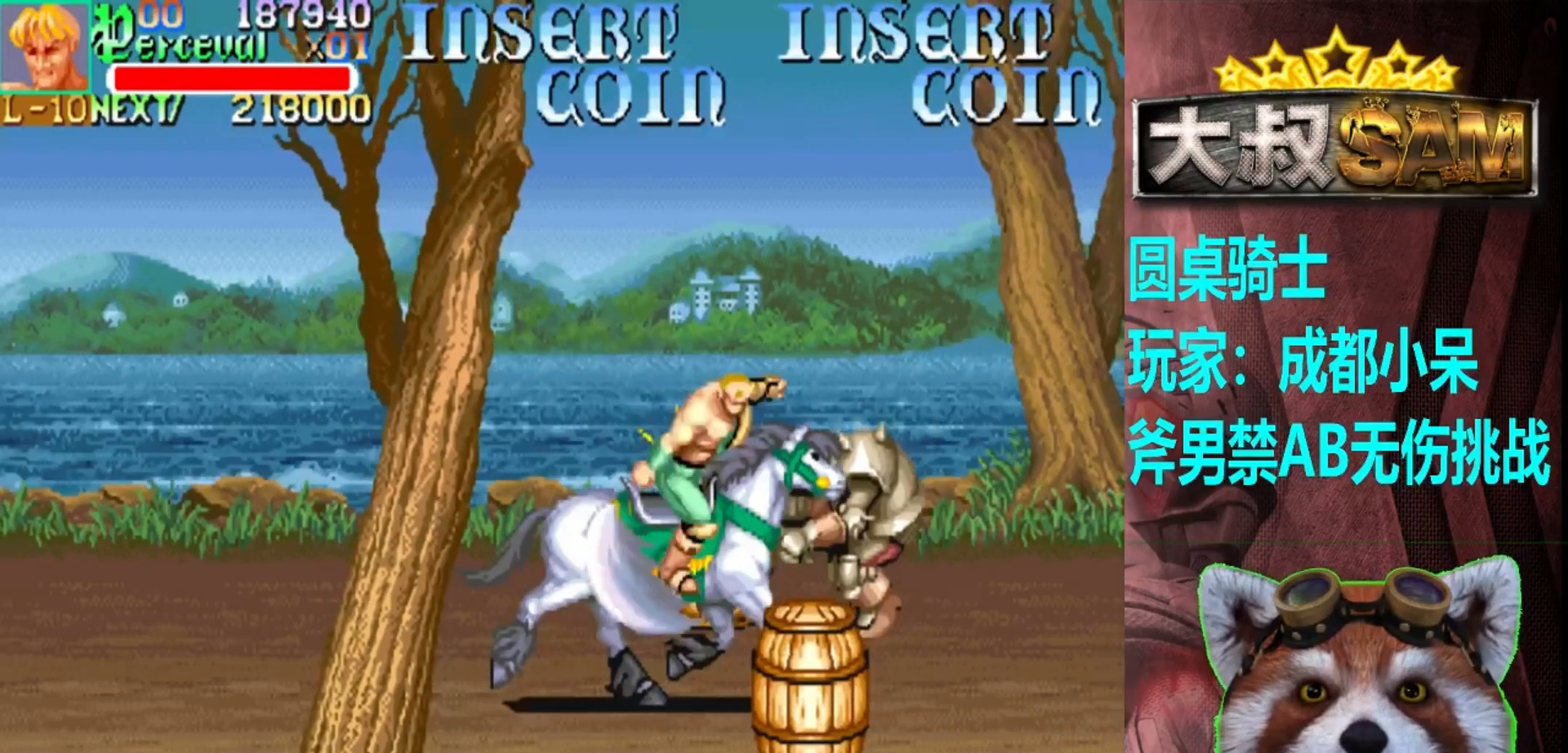
{"buttons": [], "left_stick": "right", "events": [[117, "A", "down"], [217, "A", "up"], [350, "A", "down"], [433, "A", "up"]]}
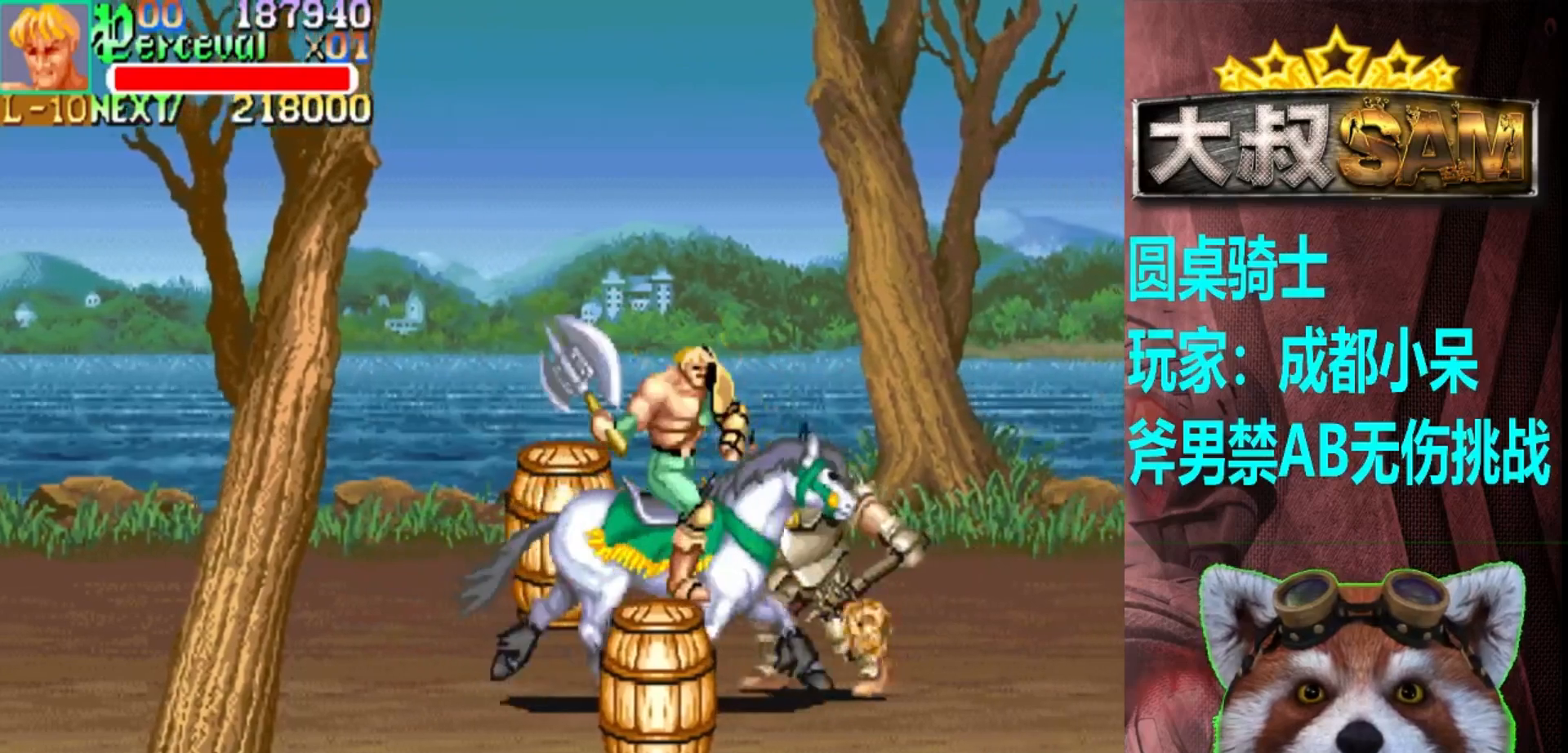
{"buttons": [], "left_stick": "up-left", "events": [[33, "A", "down"], [100, "A", "up"], [200, "A", "down"], [200, "left_stick", "center"], [267, "A", "up"], [383, "left_stick", "up-left"]]}
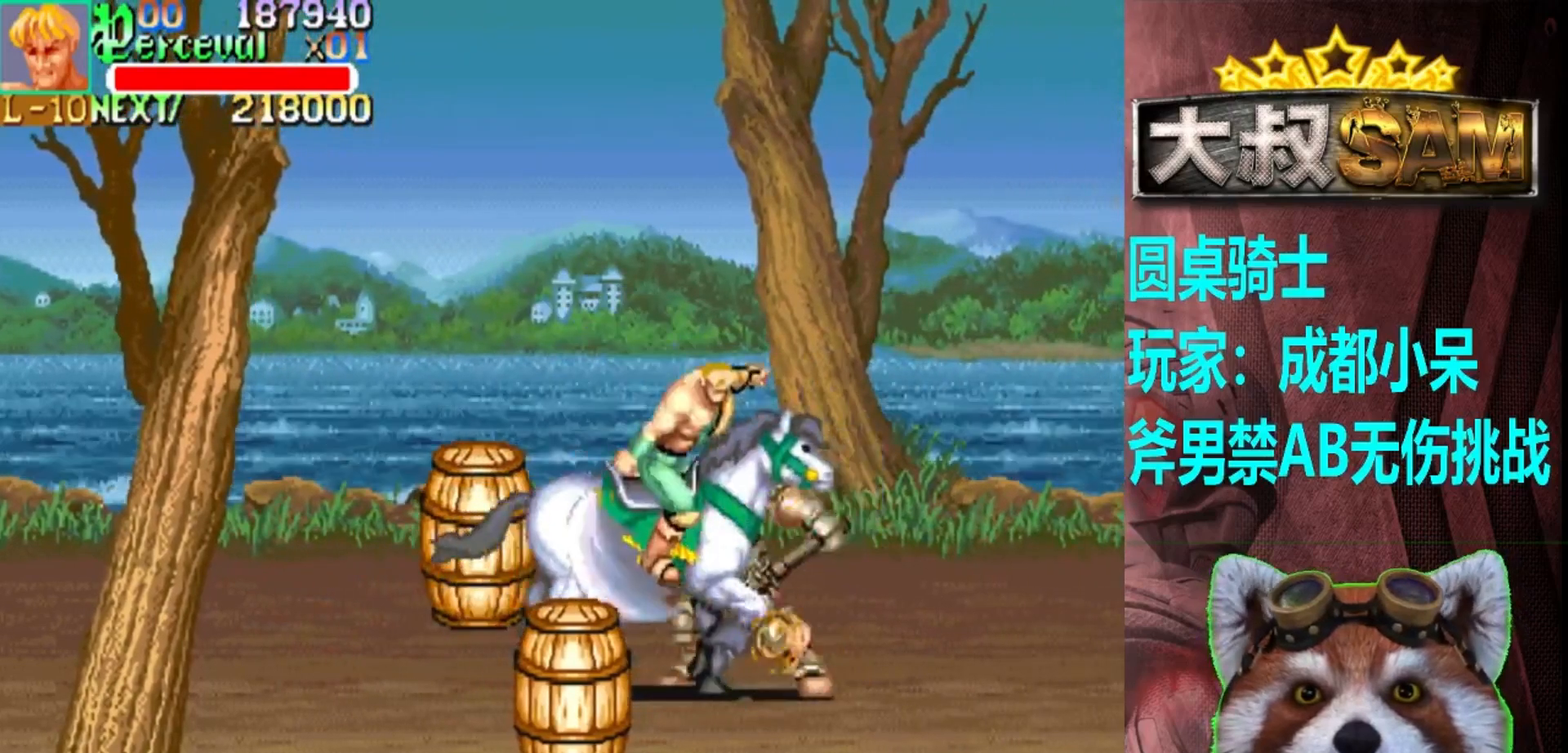
{"buttons": [], "left_stick": "left", "events": [[333, "left_stick", "left"], [400, "A", "down"], [483, "A", "up"]]}
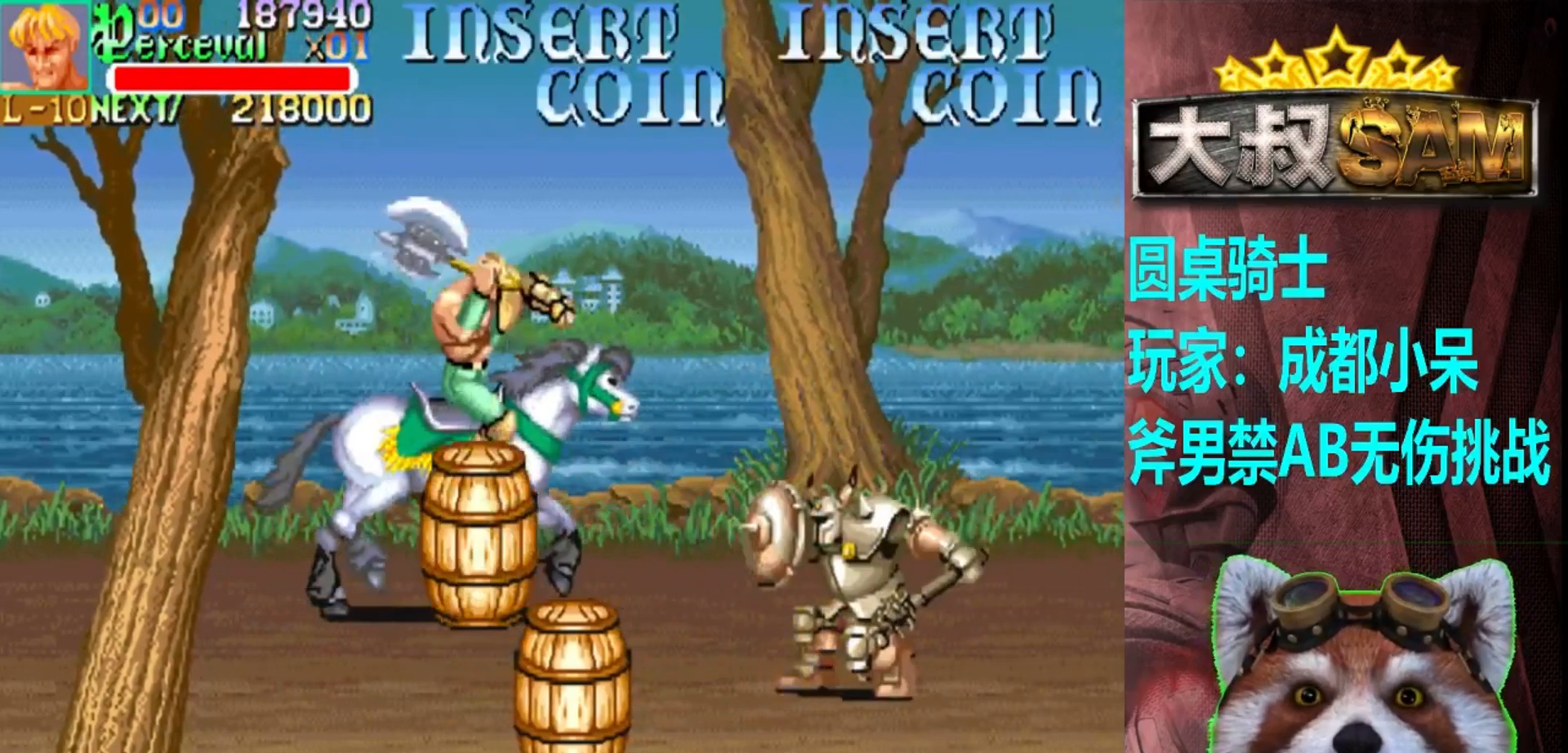
{"buttons": [], "left_stick": "center", "events": [[383, "left_stick", "center"]]}